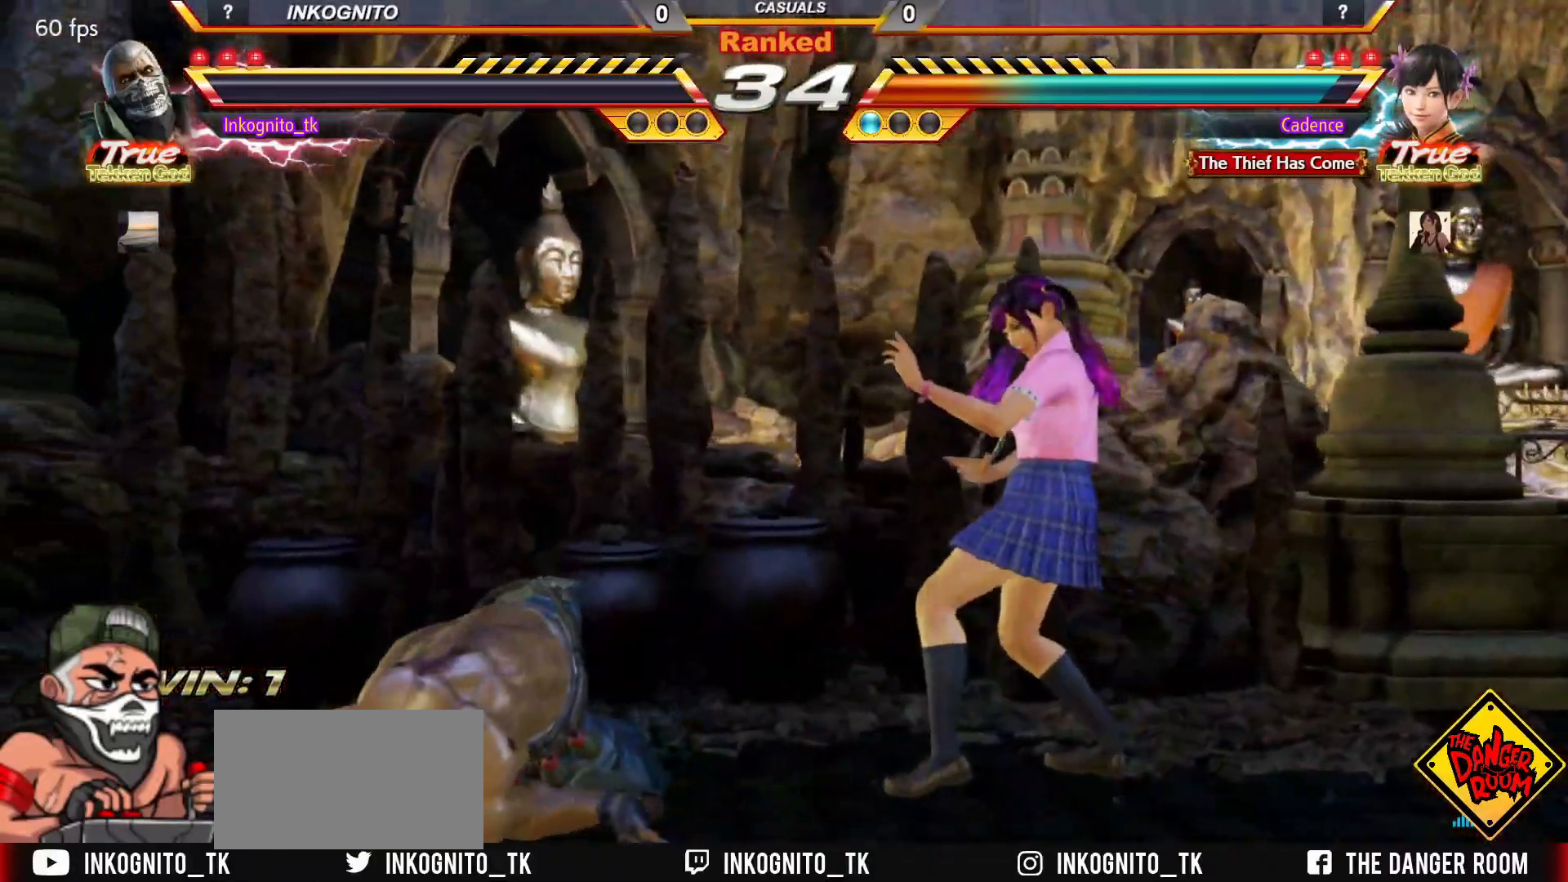
Gameplay with a controller (arcade stick); each line is a JSON object with the inputs held at the frame after it (dt_ms = milliseconds from this image to that frame). "events" lists button and stick changes between this image and that frame as [ms after this image, input, new state], when the widget could be followed in between. Not read: L3 R3.
{"dt_ms": 500, "buttons": [], "left_stick": "center", "events": []}
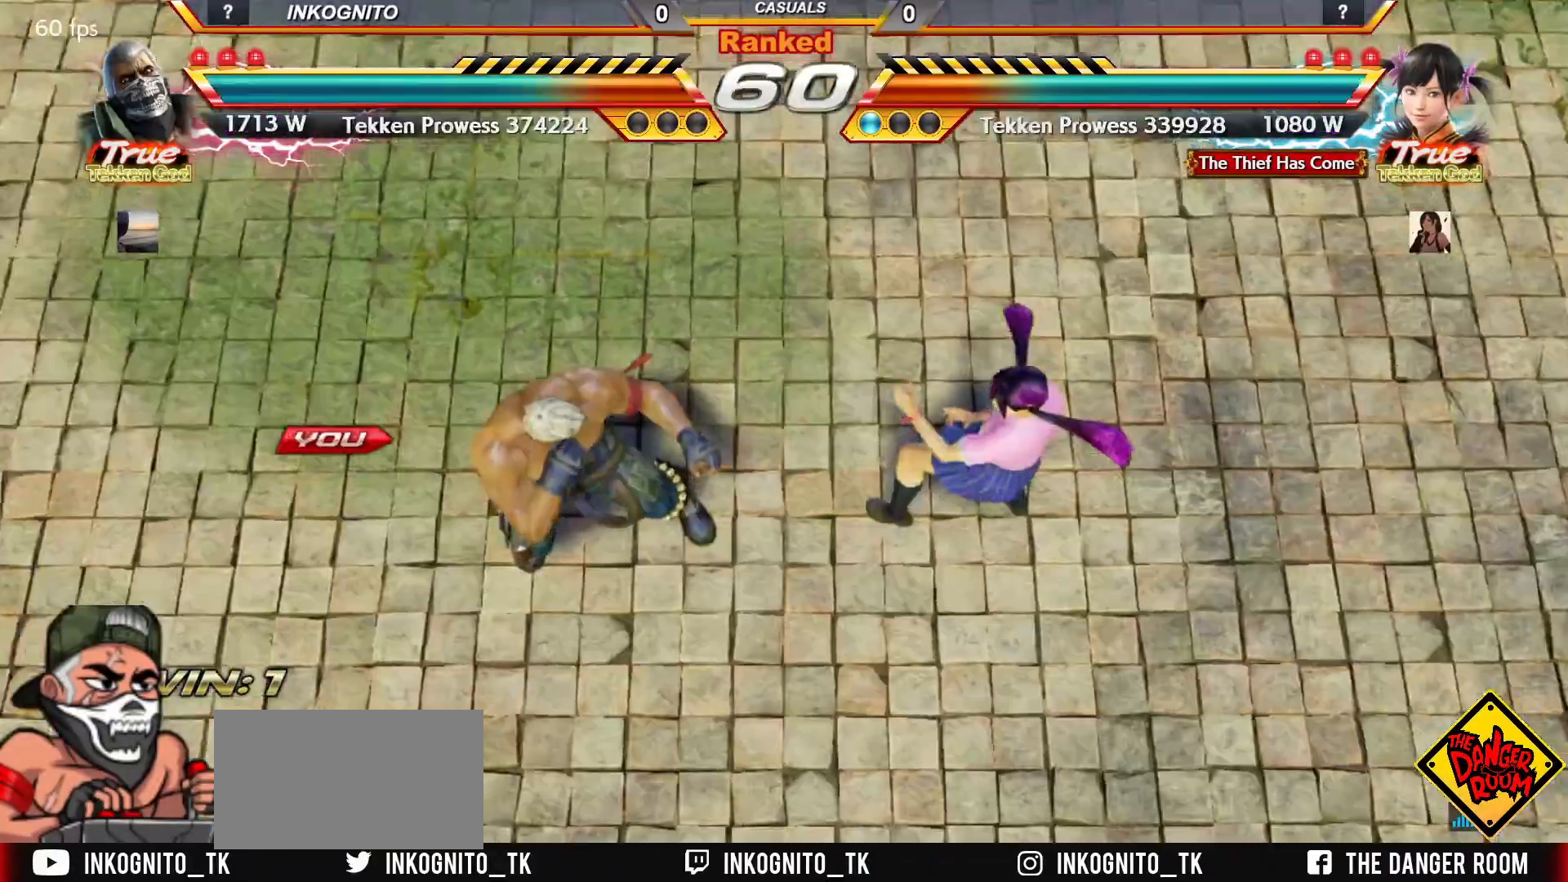
{"dt_ms": 500, "buttons": [], "left_stick": "center", "events": []}
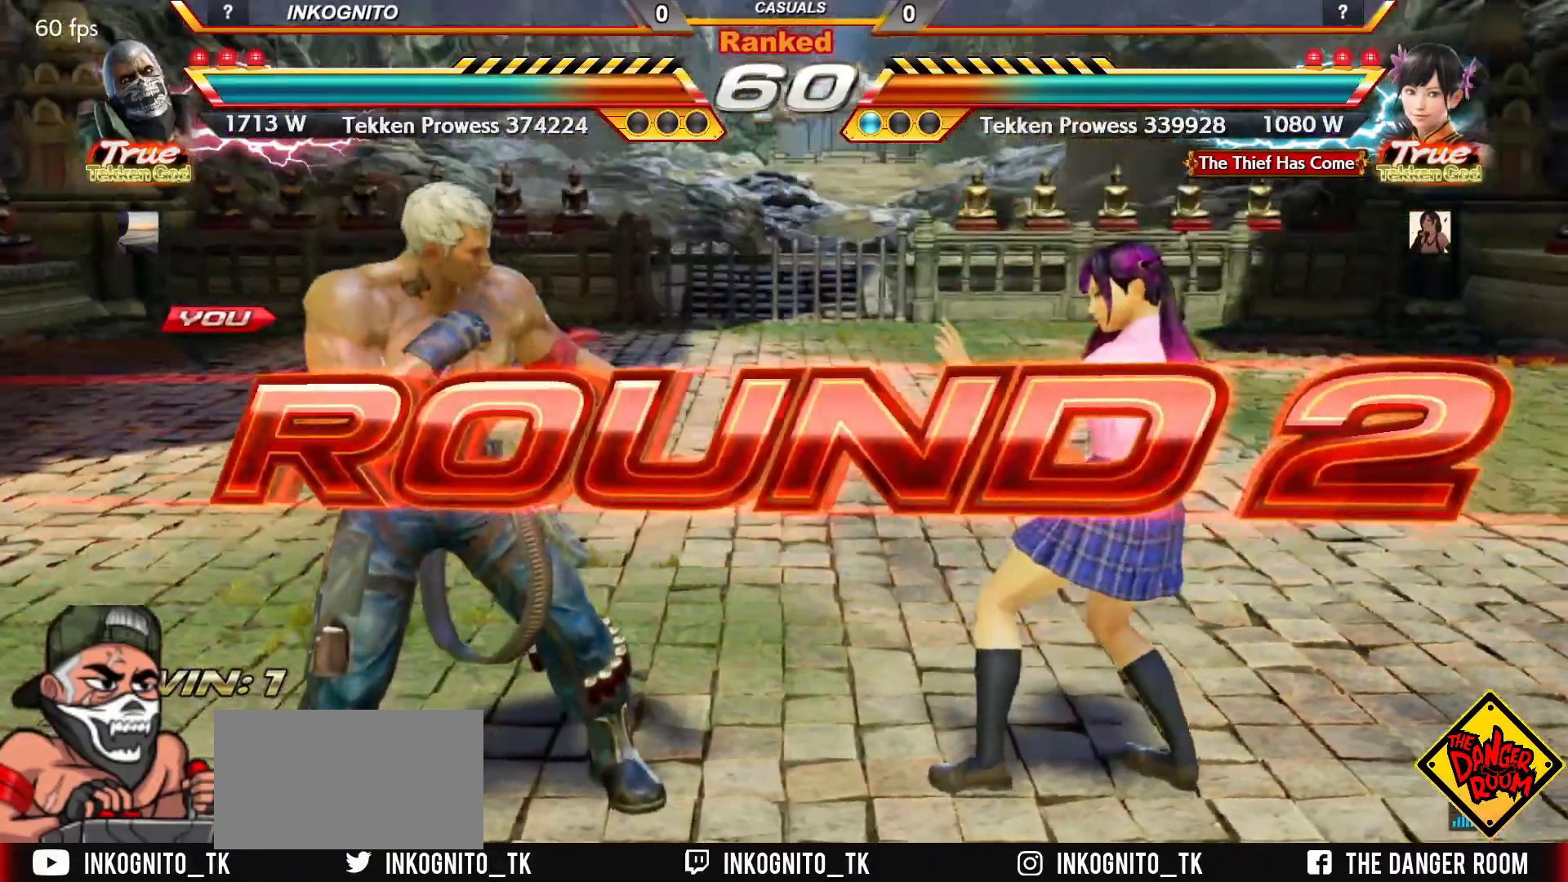
{"dt_ms": 500, "buttons": [], "left_stick": "center", "events": []}
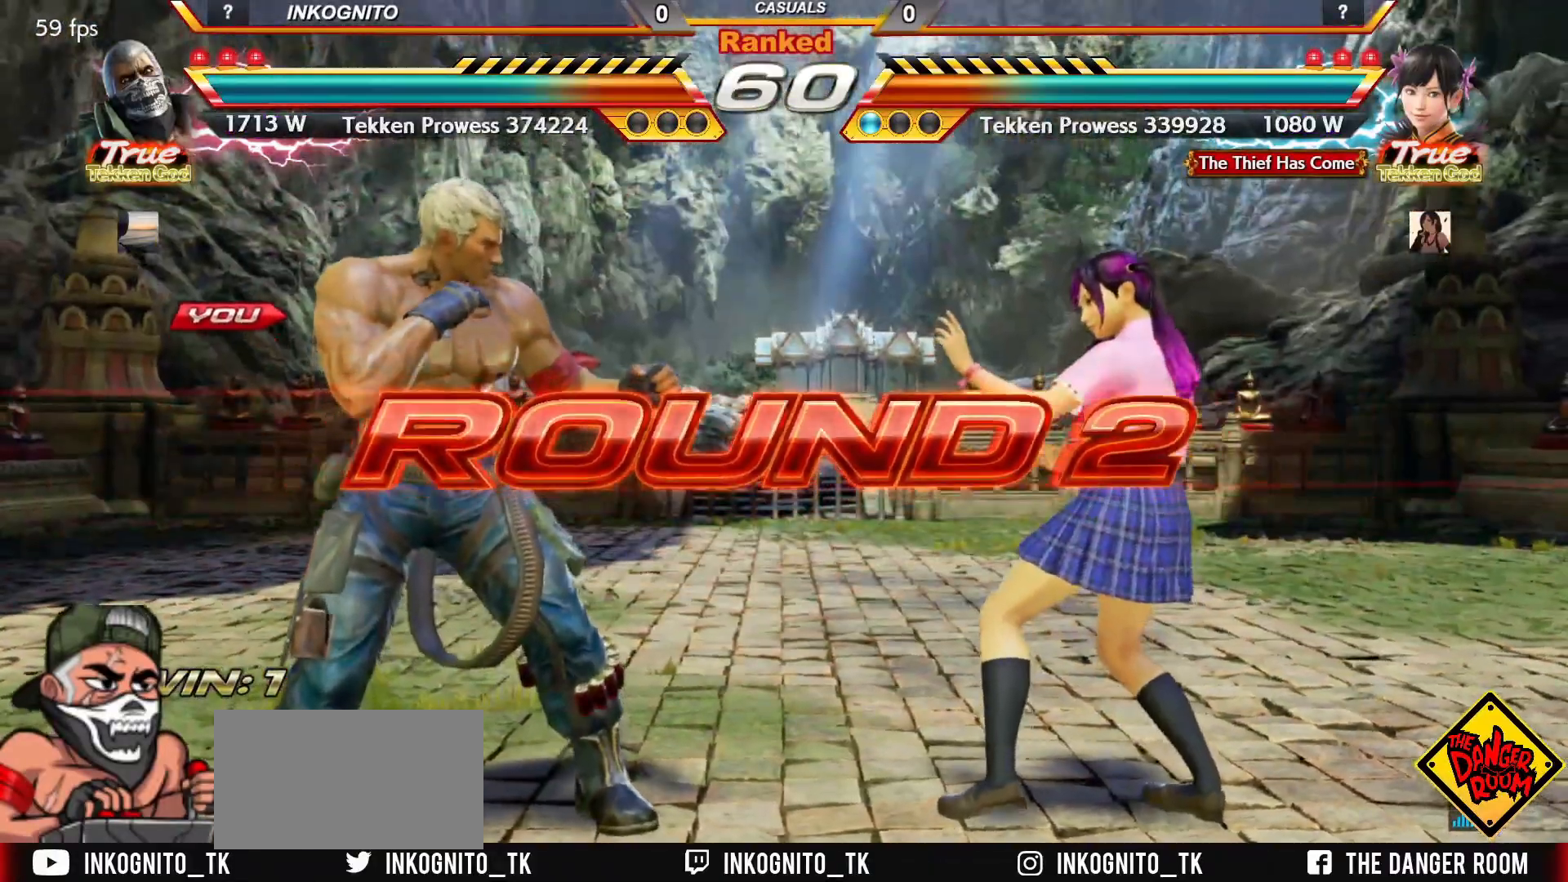
{"dt_ms": 500, "buttons": [], "left_stick": "center", "events": [[367, "TRIANGLE", "down"], [367, "left_stick", "right"], [400, "SQUARE", "down"], [433, "TRIANGLE", "up"], [467, "SQUARE", "up"], [483, "left_stick", "center"]]}
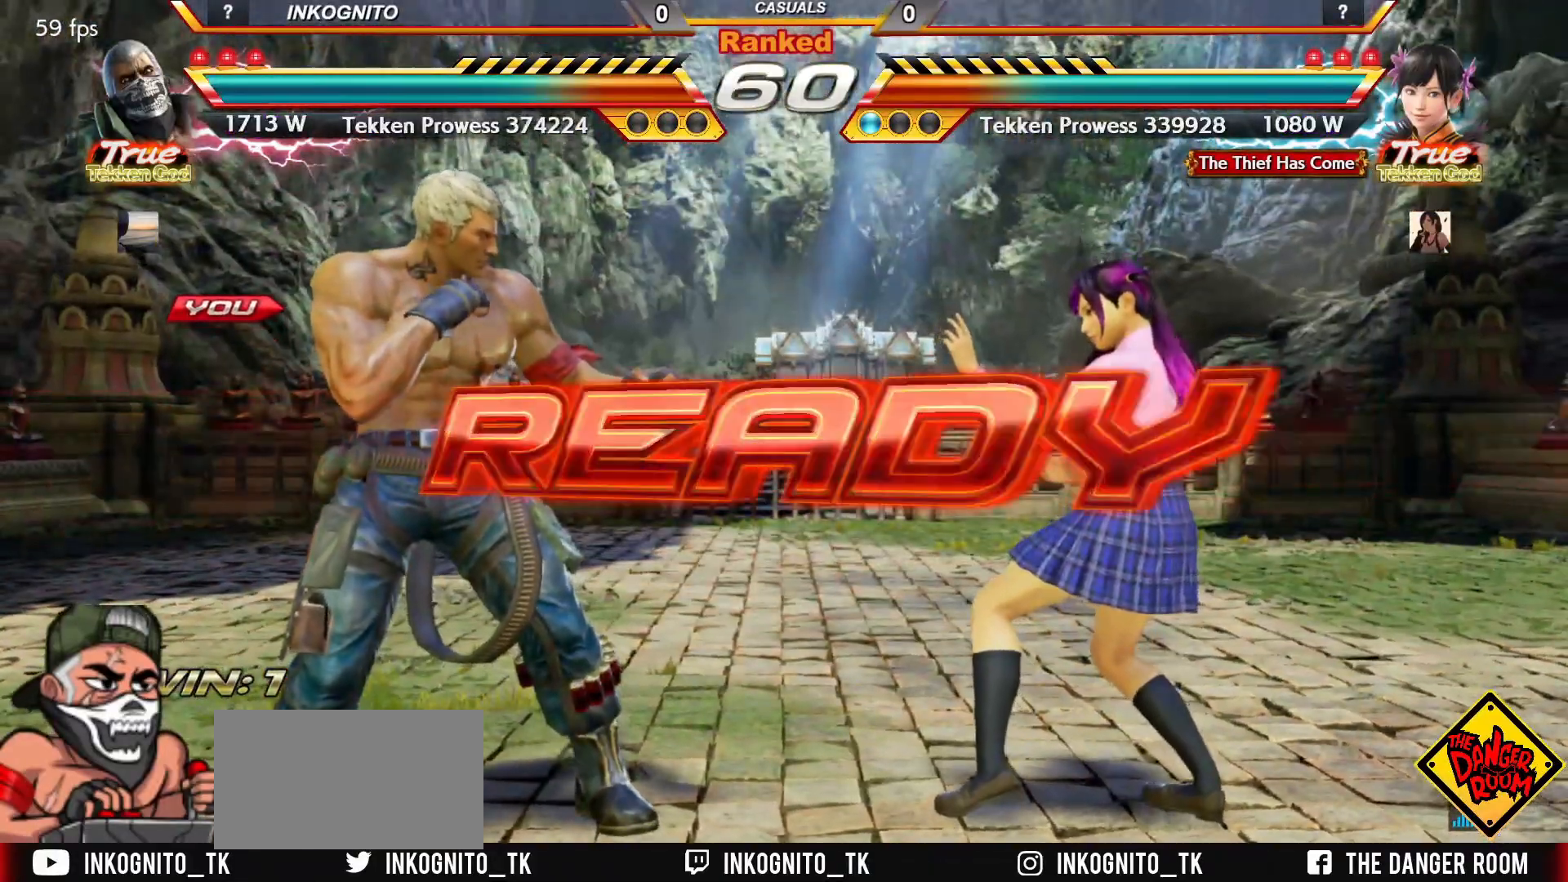
{"dt_ms": 500, "buttons": [], "left_stick": "center", "events": [[33, "TRIANGLE", "down"], [33, "left_stick", "up"], [83, "SQUARE", "down"], [117, "TRIANGLE", "up"], [117, "left_stick", "right"], [167, "SQUARE", "up"], [167, "left_stick", "down"], [217, "TRIANGLE", "down"], [217, "left_stick", "left"], [267, "SQUARE", "down"], [283, "TRIANGLE", "up"], [283, "left_stick", "up"], [317, "SQUARE", "up"], [350, "left_stick", "right"], [383, "TRIANGLE", "down"], [400, "left_stick", "down"], [433, "SQUARE", "down"], [450, "left_stick", "center"], [467, "TRIANGLE", "up"], [483, "SQUARE", "up"]]}
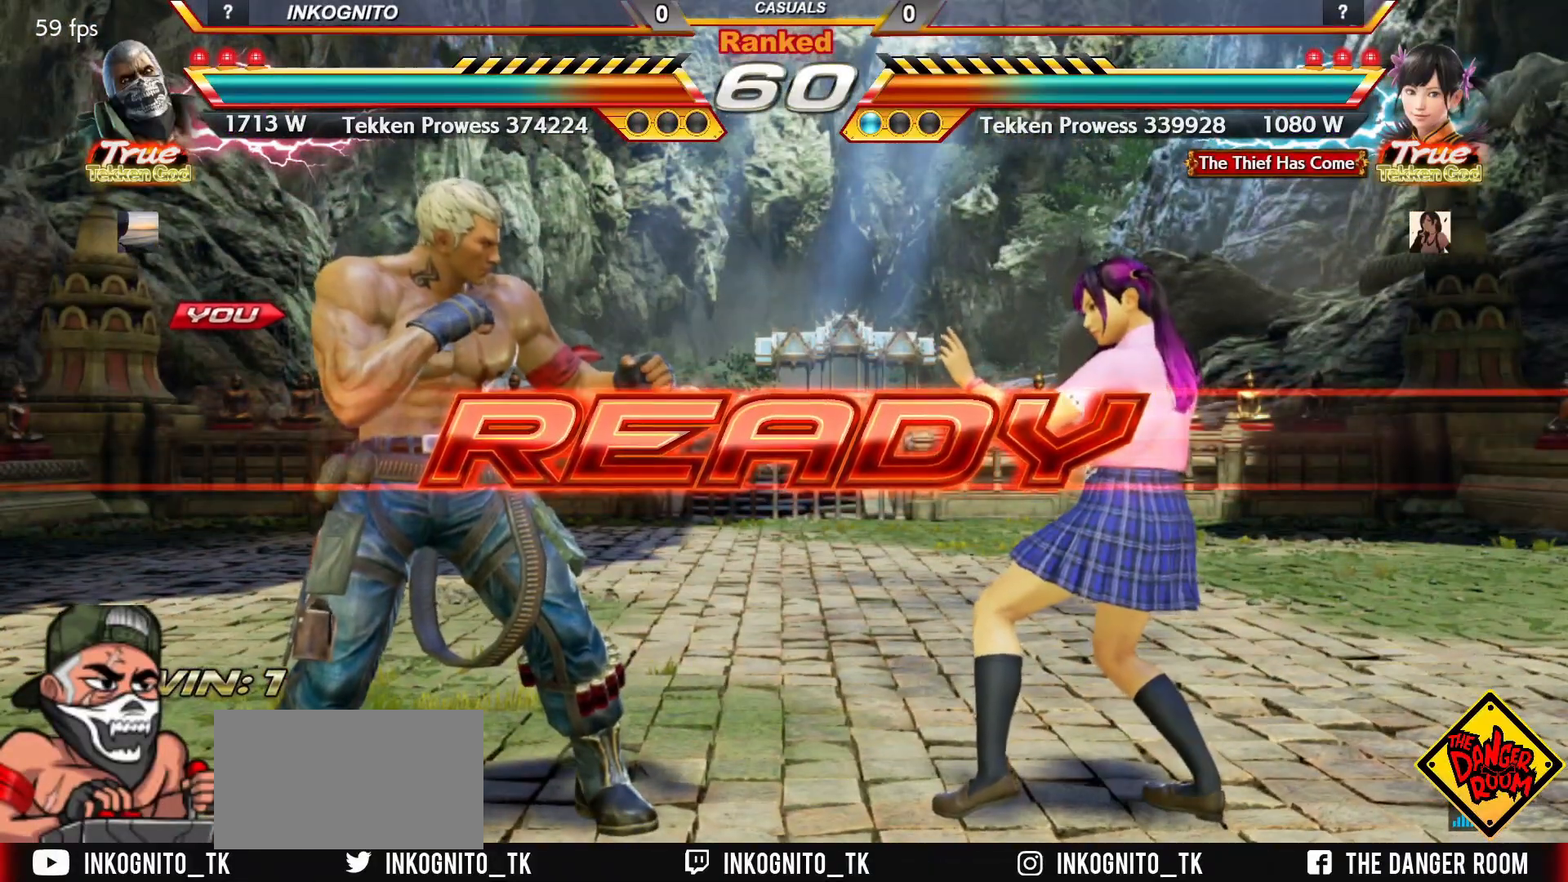
{"dt_ms": 500, "buttons": ["CROSS", "CIRCLE"], "left_stick": "center", "events": [[17, "left_stick", "up"], [50, "TRIANGLE", "down"], [83, "SQUARE", "down"], [117, "TRIANGLE", "up"], [150, "SQUARE", "up"], [150, "left_stick", "down"], [200, "left_stick", "left"], [233, "CROSS", "down"], [267, "CIRCLE", "down"], [283, "left_stick", "up"], [350, "left_stick", "center"]]}
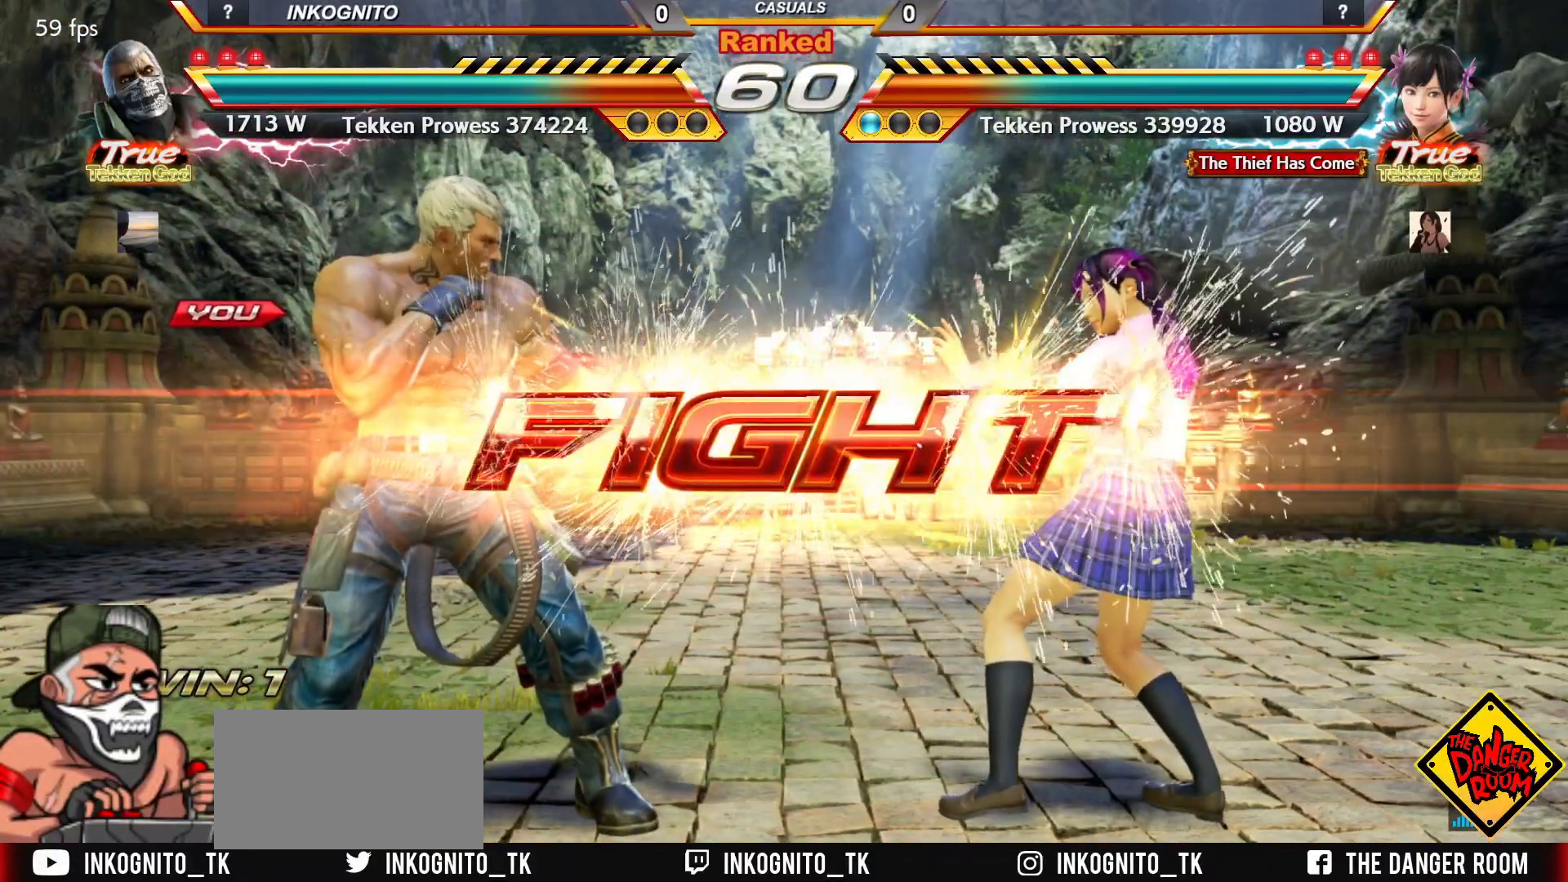
{"dt_ms": 500, "buttons": ["CROSS", "CIRCLE"], "left_stick": "left", "events": [[250, "SQUARE", "down"], [350, "left_stick", "left"], [383, "SQUARE", "up"], [417, "left_stick", "center"], [467, "left_stick", "left"]]}
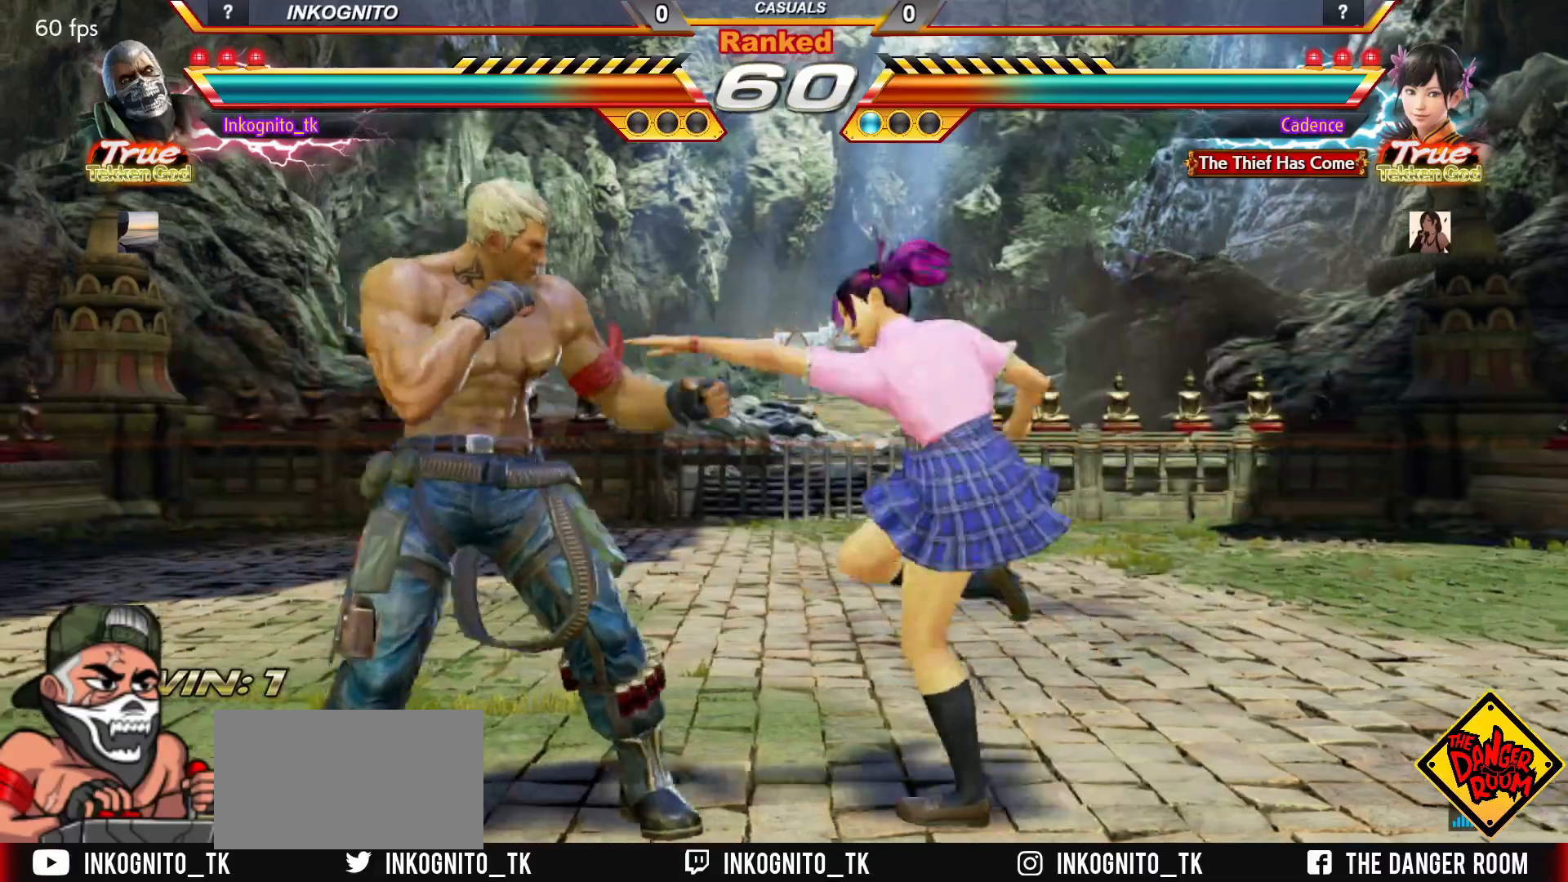
{"dt_ms": 500, "buttons": ["CROSS", "CIRCLE"], "left_stick": "left", "events": []}
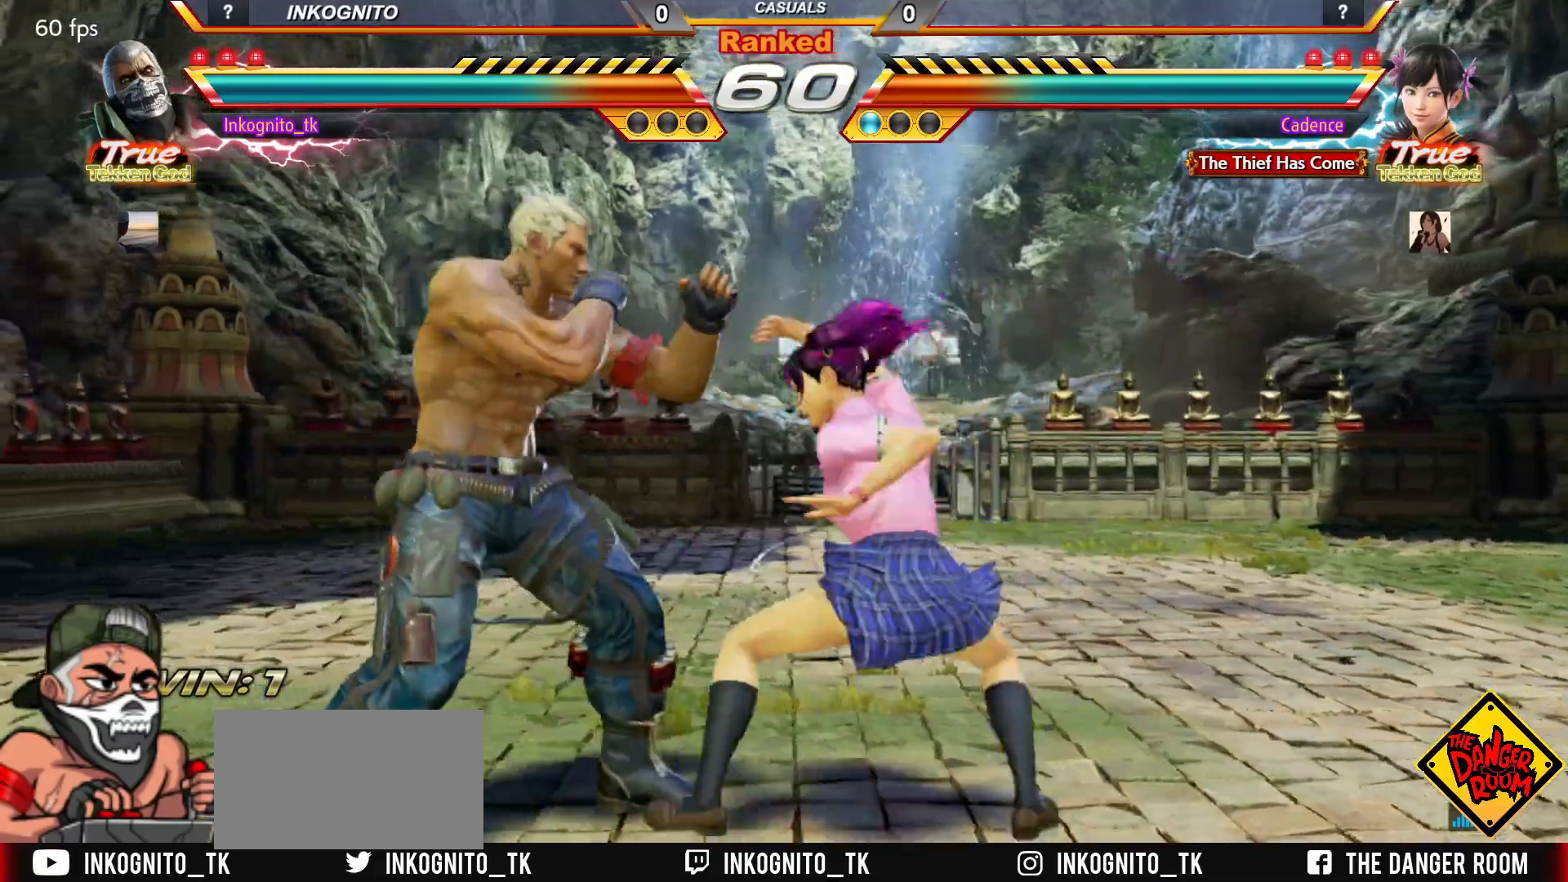
{"dt_ms": 500, "buttons": ["CROSS", "CIRCLE", "SQUARE"], "left_stick": "center", "events": [[133, "left_stick", "center"], [200, "left_stick", "right"], [283, "left_stick", "center"], [367, "left_stick", "right"], [433, "left_stick", "center"], [483, "SQUARE", "down"]]}
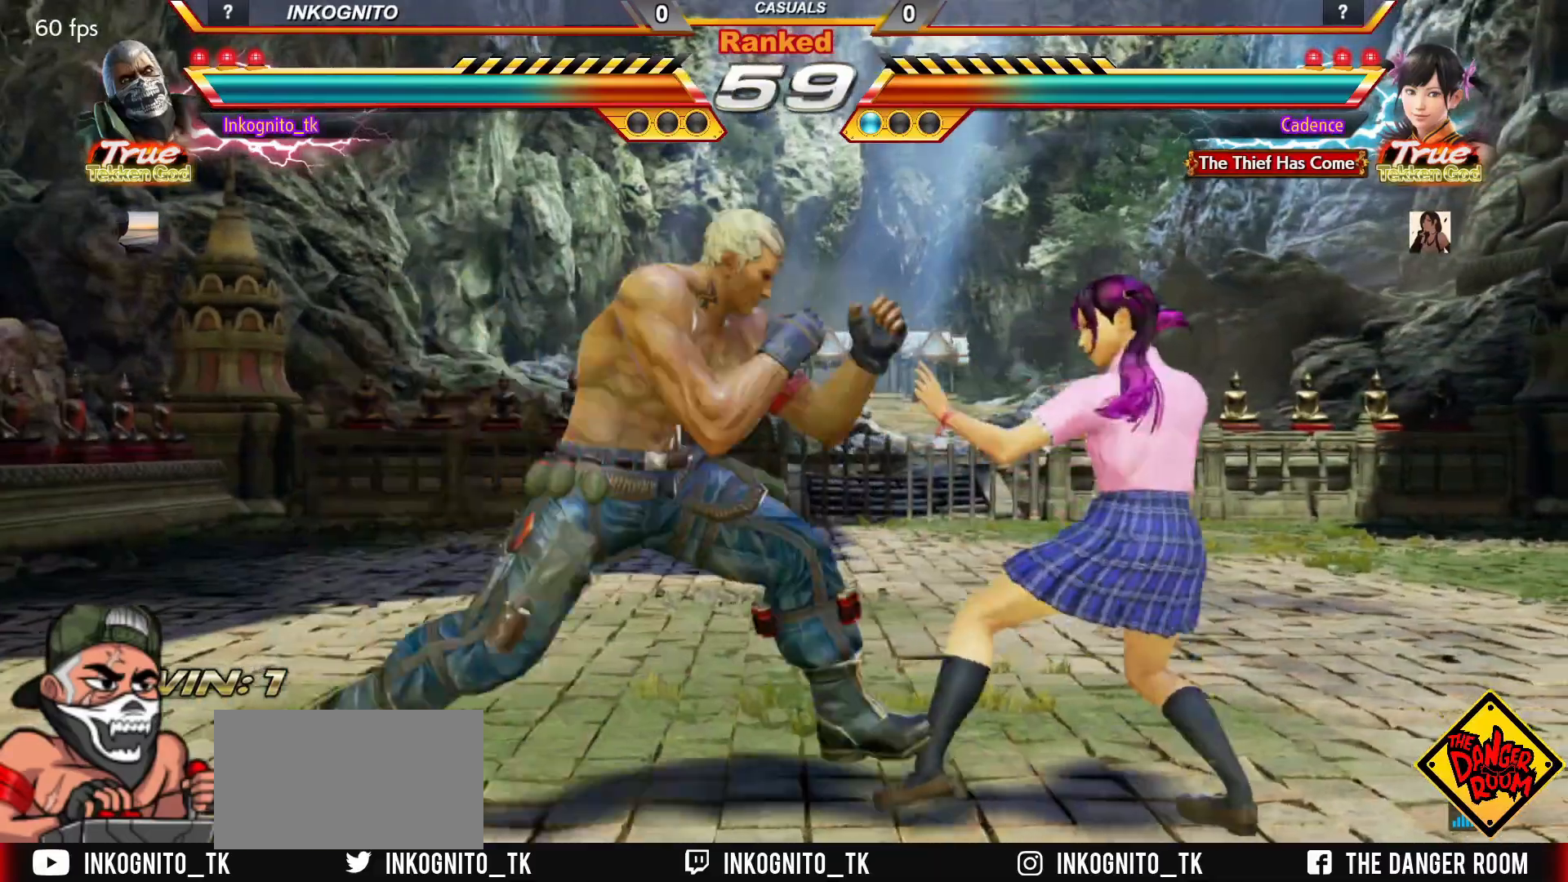
{"dt_ms": 500, "buttons": ["CROSS", "CIRCLE"], "left_stick": "right", "events": [[67, "SQUARE", "up"], [133, "left_stick", "left"], [200, "left_stick", "center"], [250, "left_stick", "right"], [317, "left_stick", "center"], [383, "SQUARE", "down"], [433, "left_stick", "right"], [467, "SQUARE", "up"]]}
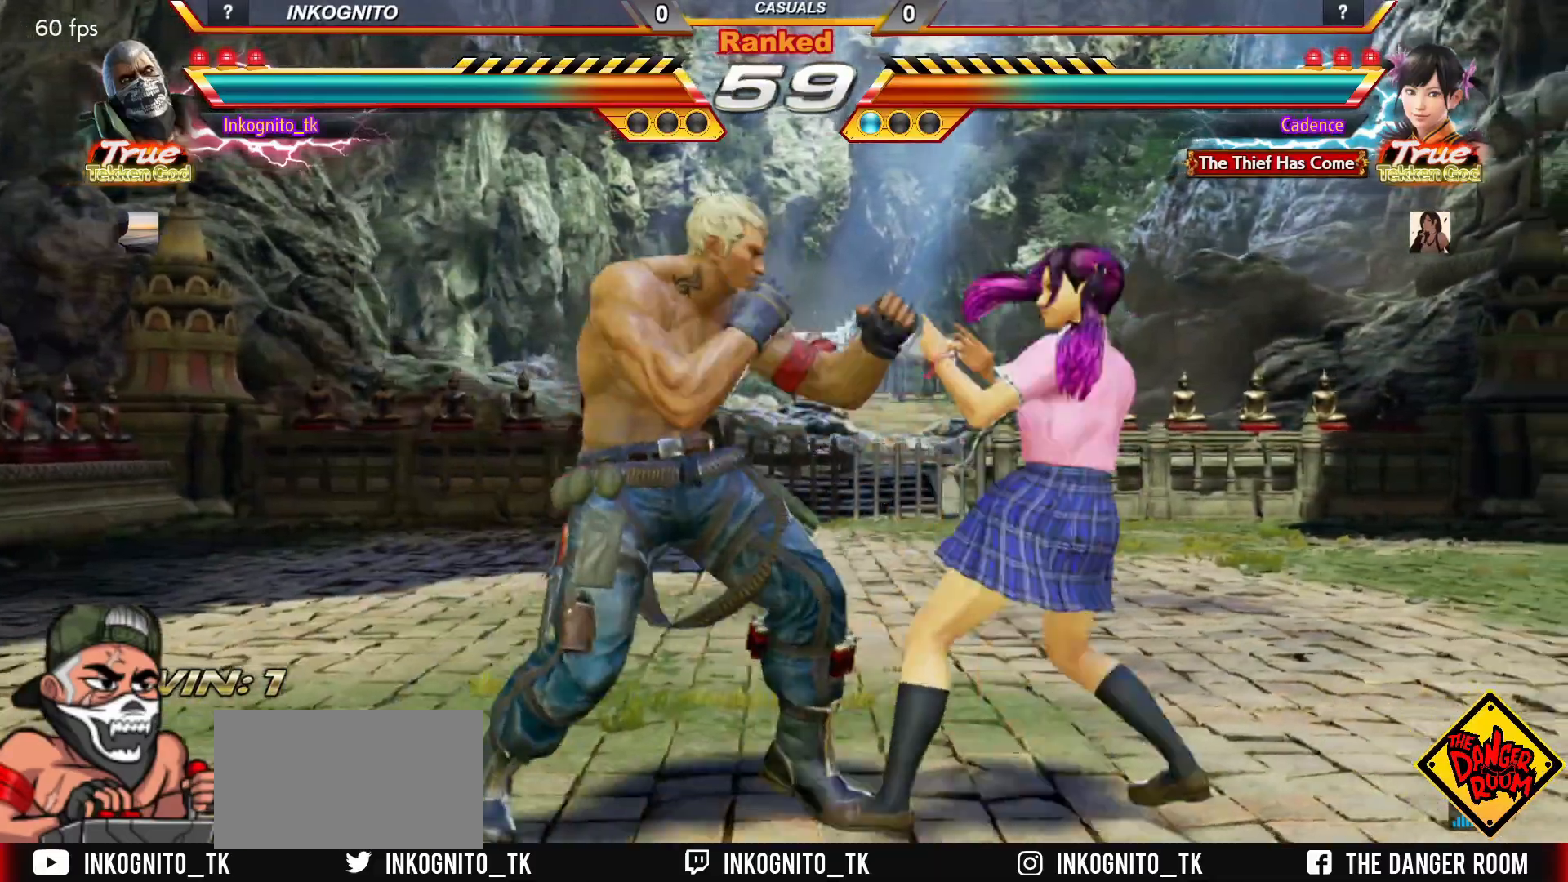
{"dt_ms": 500, "buttons": [], "left_stick": "center", "events": [[17, "left_stick", "center"], [83, "left_stick", "down"], [133, "left_stick", "center"], [200, "left_stick", "right"], [267, "left_stick", "center"], [300, "SQUARE", "down"], [367, "SQUARE", "up"], [367, "left_stick", "right"], [400, "CROSS", "up"], [417, "CIRCLE", "up"], [433, "left_stick", "center"]]}
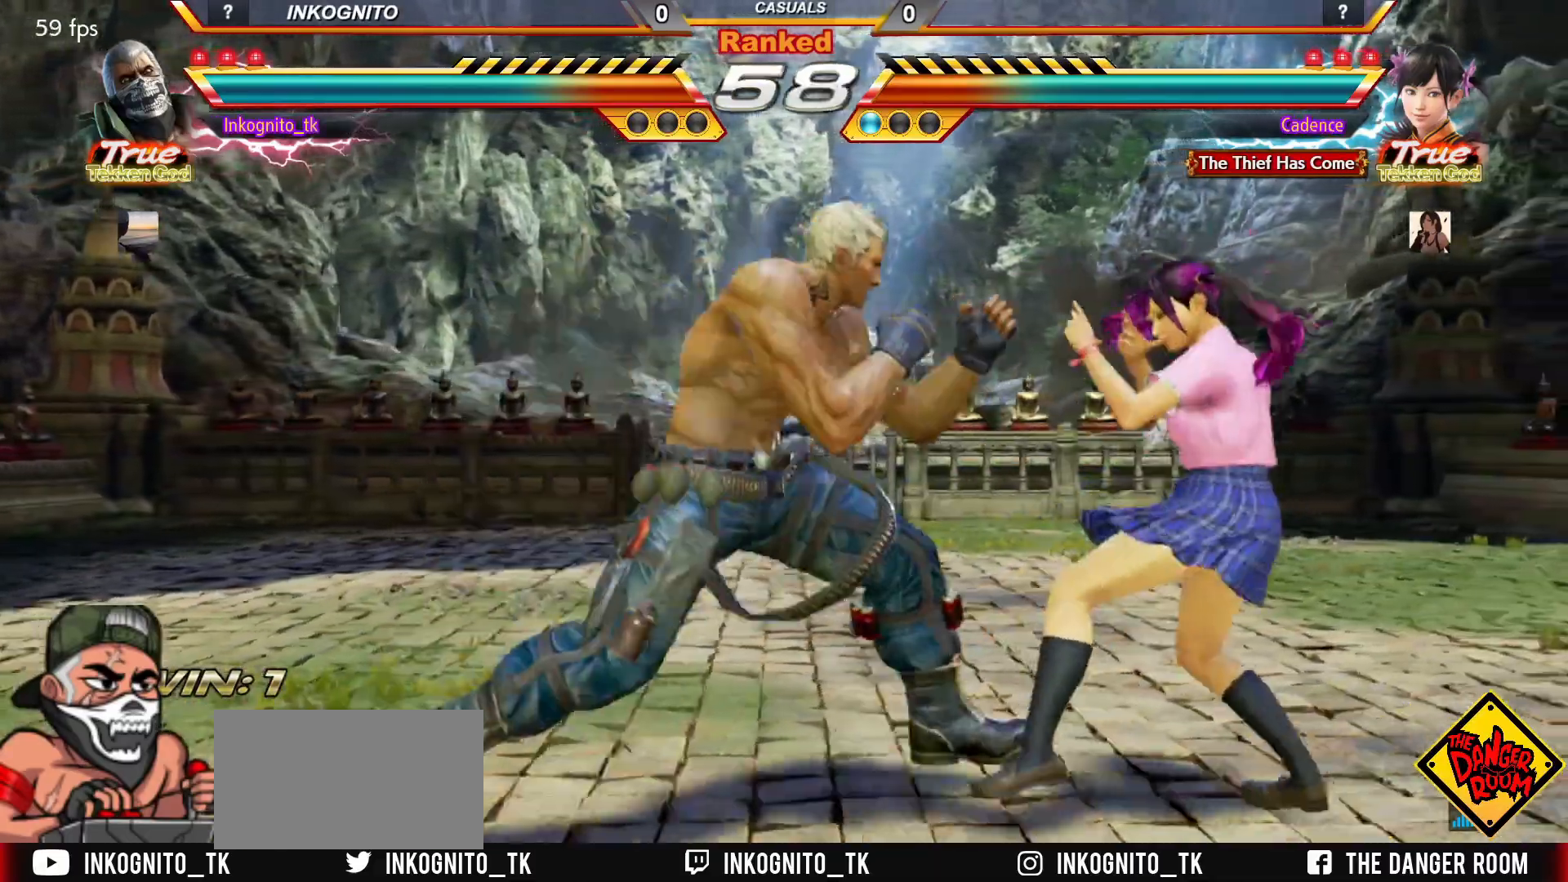
{"dt_ms": 500, "buttons": ["SQUARE"], "left_stick": "center", "events": [[83, "left_stick", "right"], [100, "CROSS", "down"], [150, "left_stick", "center"], [167, "CROSS", "up"], [217, "TRIANGLE", "down"], [267, "SQUARE", "down"], [283, "TRIANGLE", "up"]]}
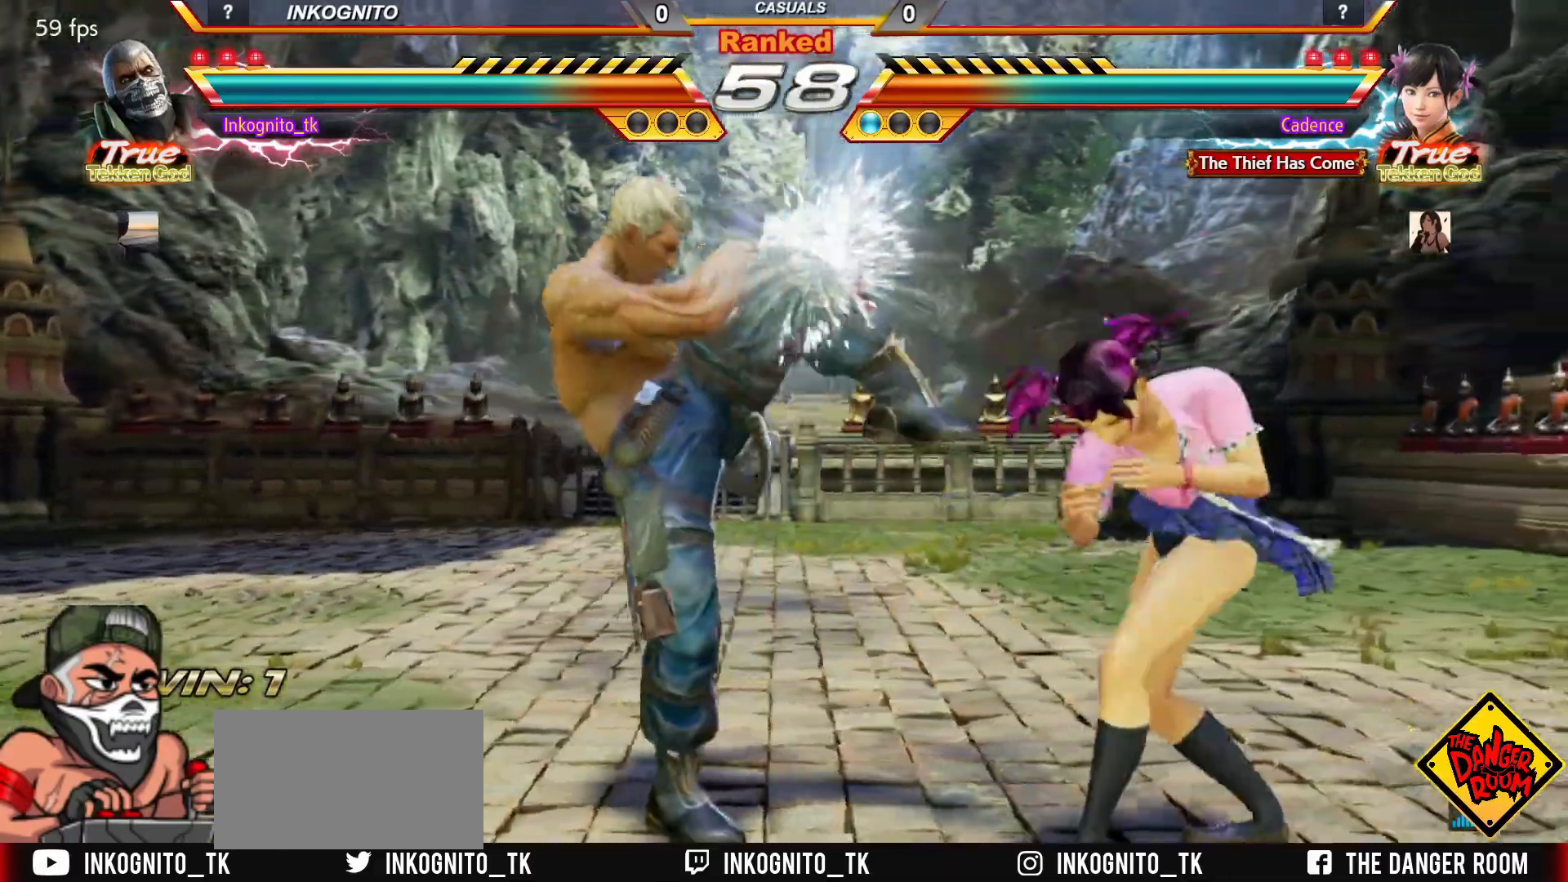
{"dt_ms": 1000, "buttons": ["SQUARE"], "left_stick": "down-right"}
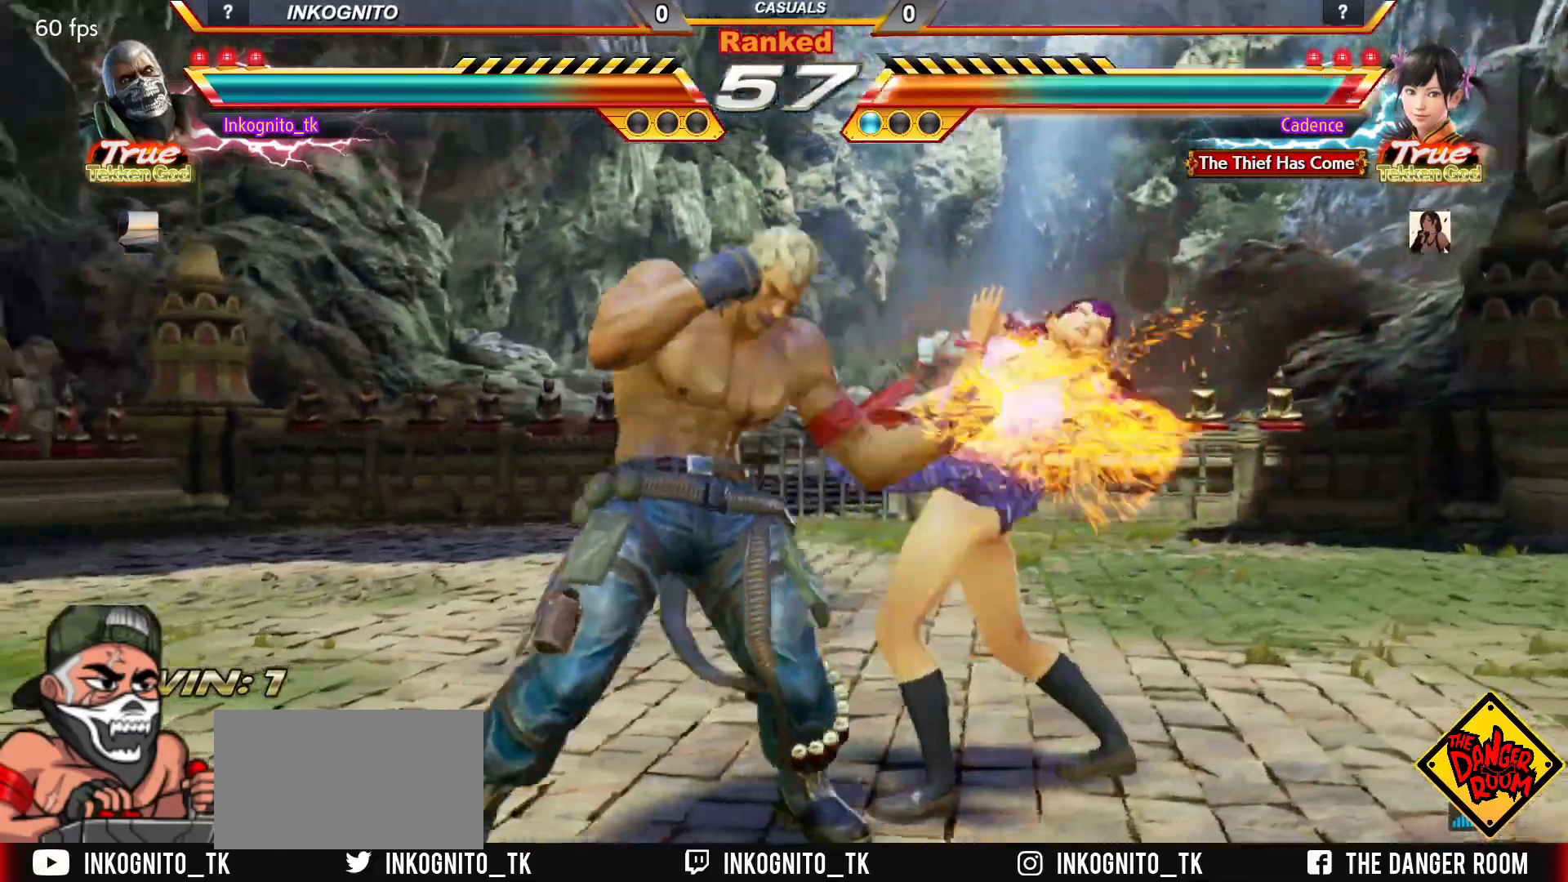
{"dt_ms": 500, "buttons": ["CROSS", "CIRCLE"], "left_stick": "center", "events": [[17, "TRIANGLE", "down"], [83, "SQUARE", "up"], [100, "TRIANGLE", "up"], [183, "left_stick", "center"], [217, "SQUARE", "down"], [283, "SQUARE", "up"], [350, "CIRCLE", "down"], [350, "CROSS", "down"]]}
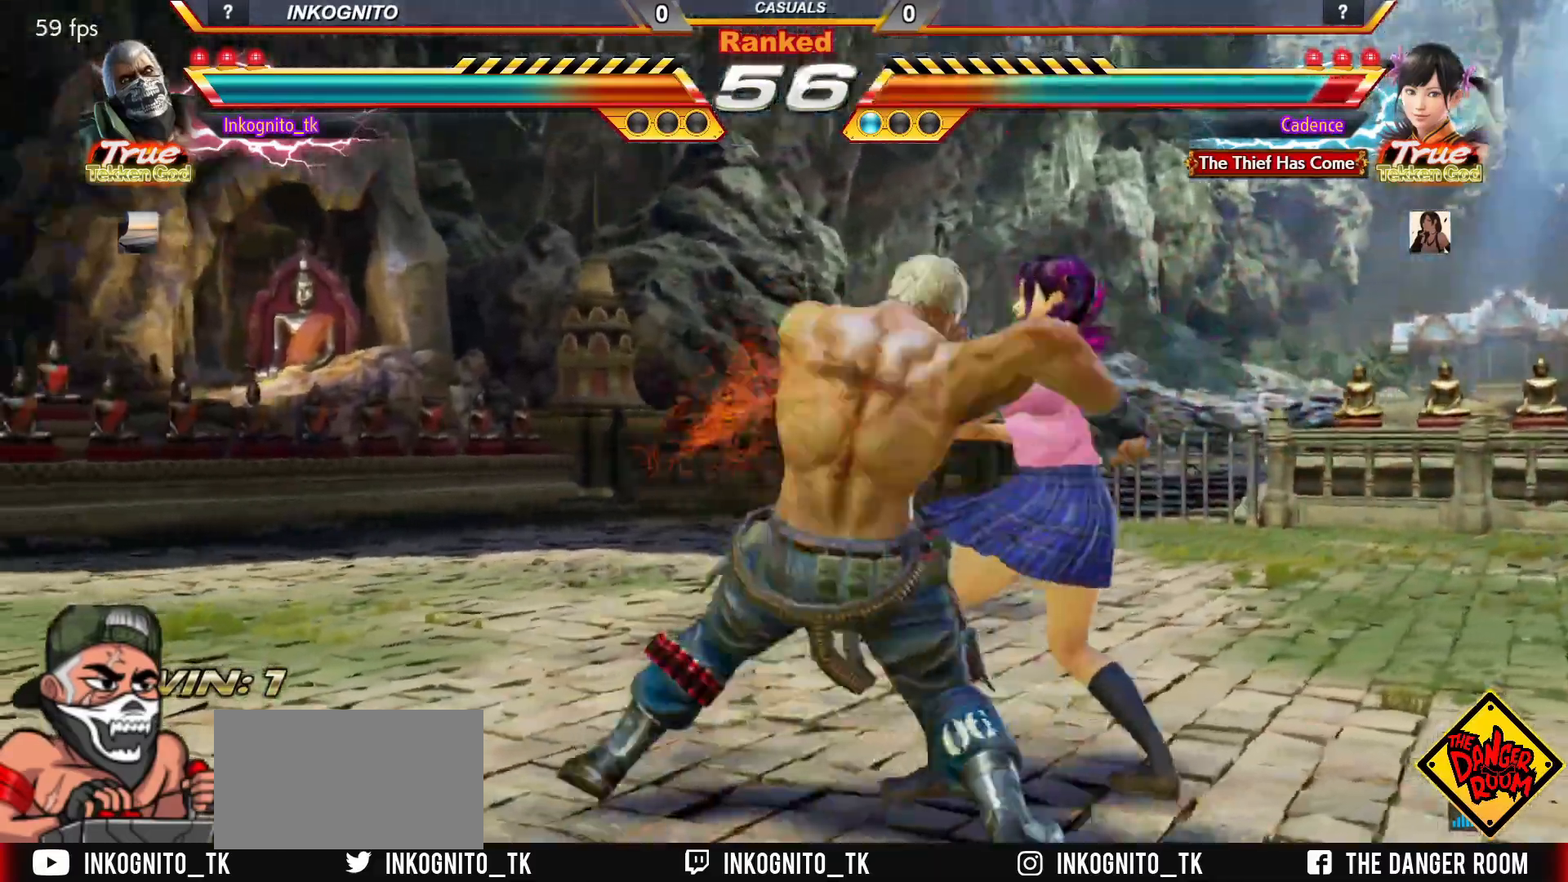
{"dt_ms": 500, "buttons": ["CIRCLE"], "left_stick": "center", "events": [[467, "CROSS", "up"]]}
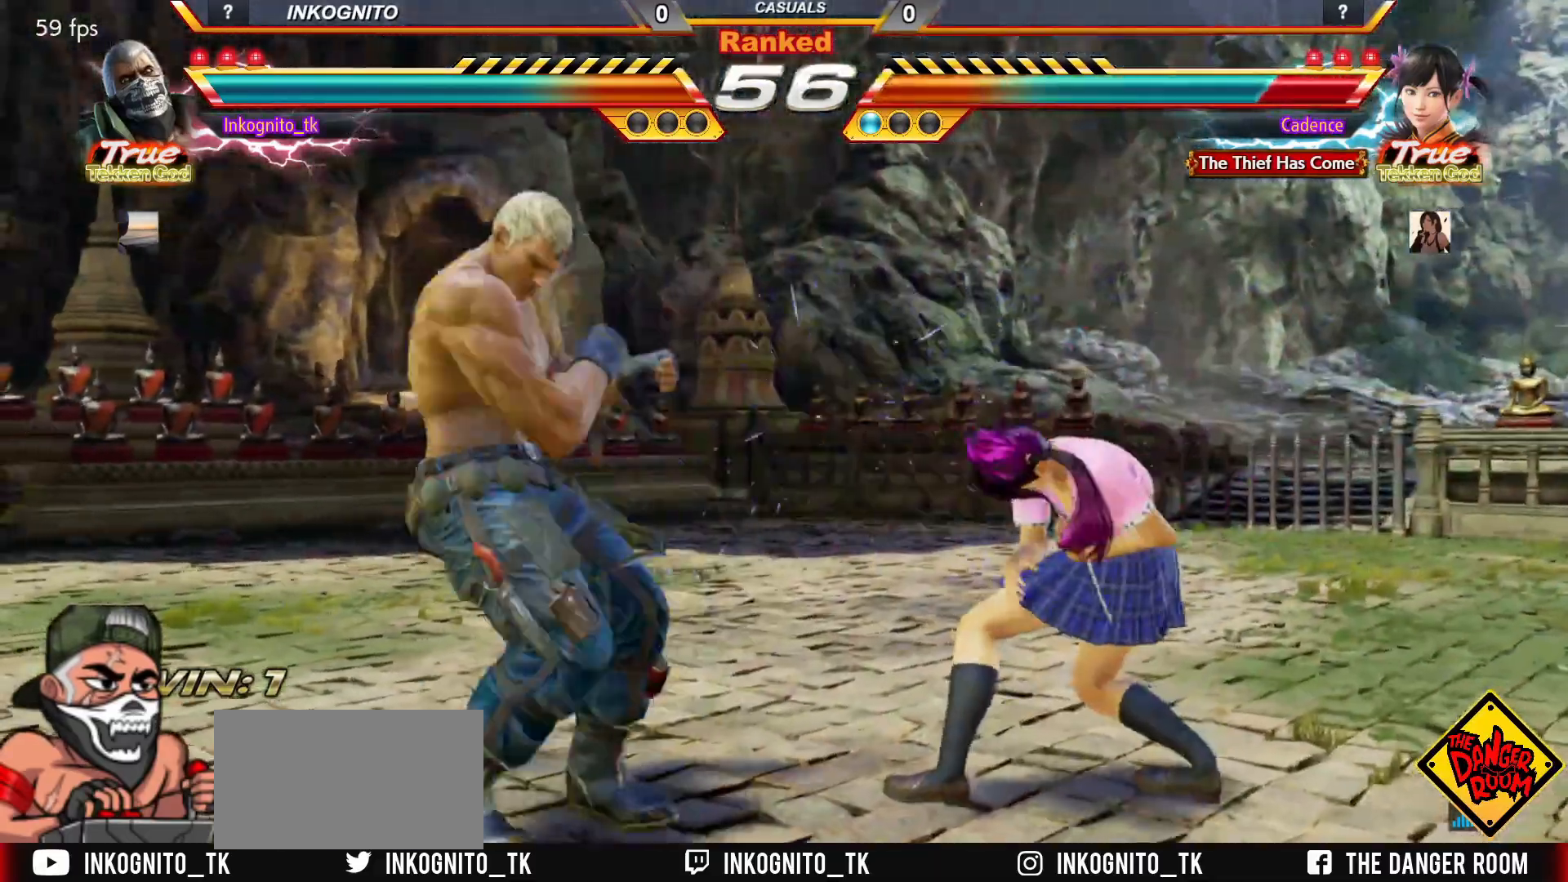
{"dt_ms": 500, "buttons": ["SQUARE"], "left_stick": "center", "events": [[17, "CIRCLE", "up"], [50, "left_stick", "left"], [100, "left_stick", "down"], [200, "left_stick", "center"], [350, "SQUARE", "down"], [417, "SQUARE", "up"], [483, "SQUARE", "down"]]}
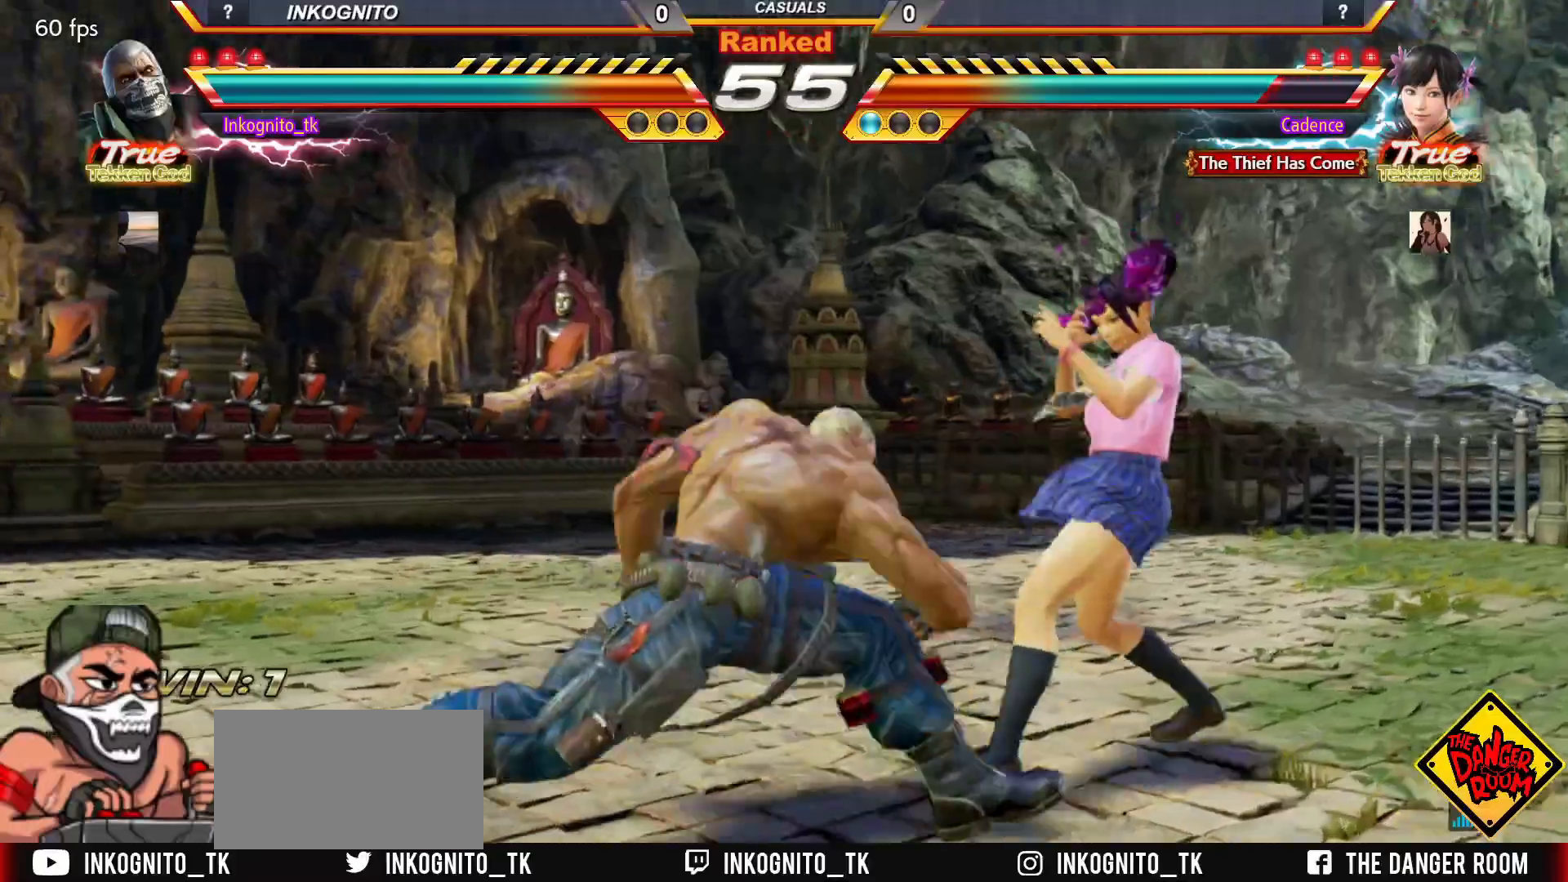
{"dt_ms": 500, "buttons": [], "left_stick": "right", "events": [[33, "SQUARE", "up"], [500, "left_stick", "right"]]}
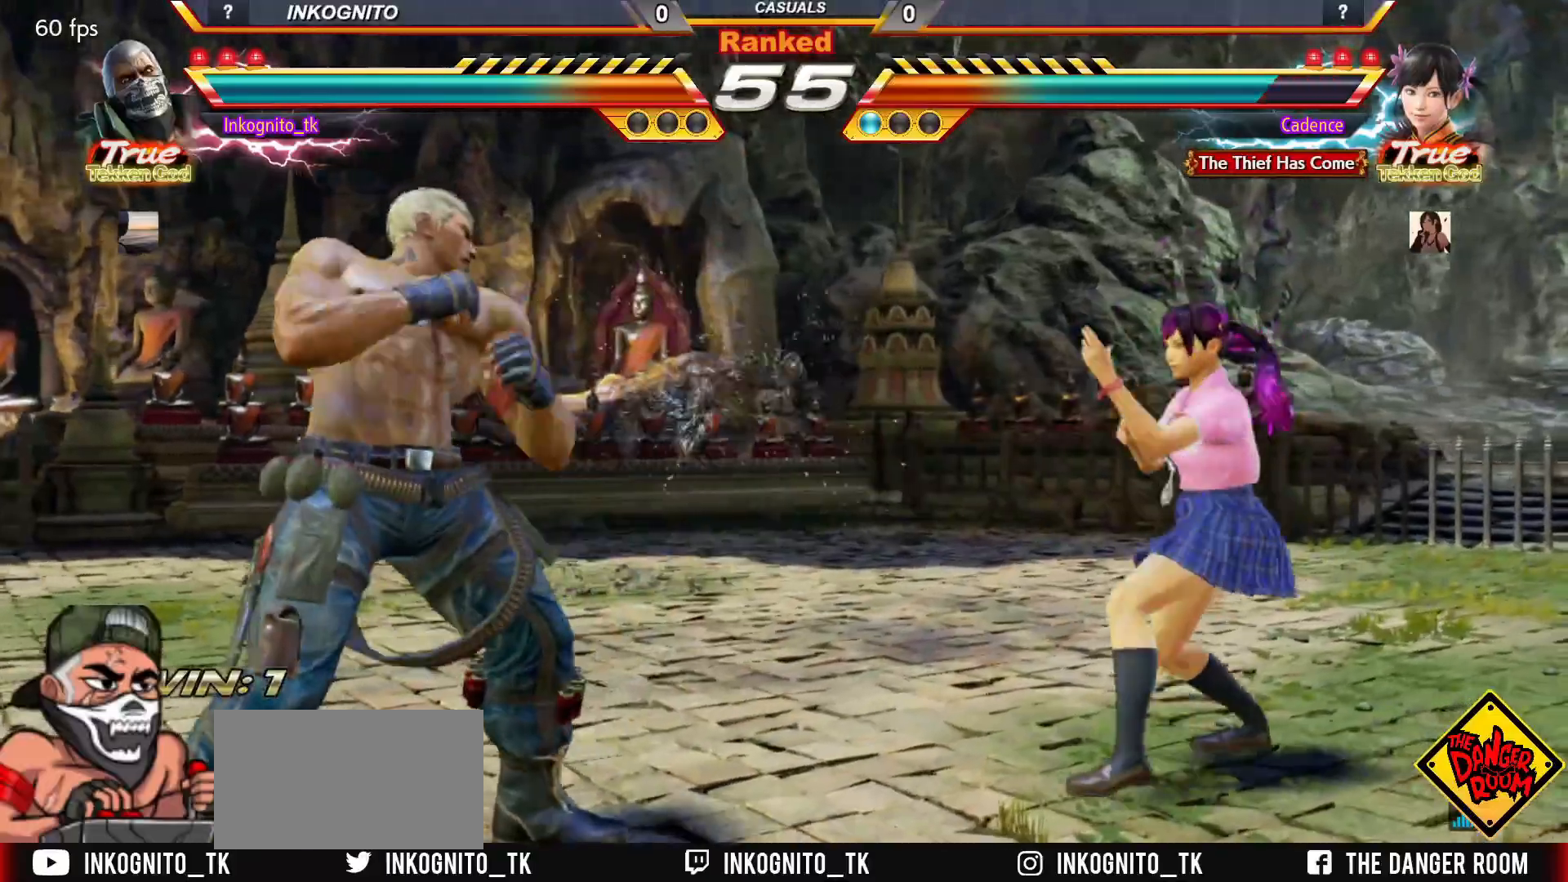
{"dt_ms": 500, "buttons": ["TRIANGLE"], "left_stick": "center", "events": [[83, "left_stick", "left"], [100, "TRIANGLE", "down"], [150, "left_stick", "center"]]}
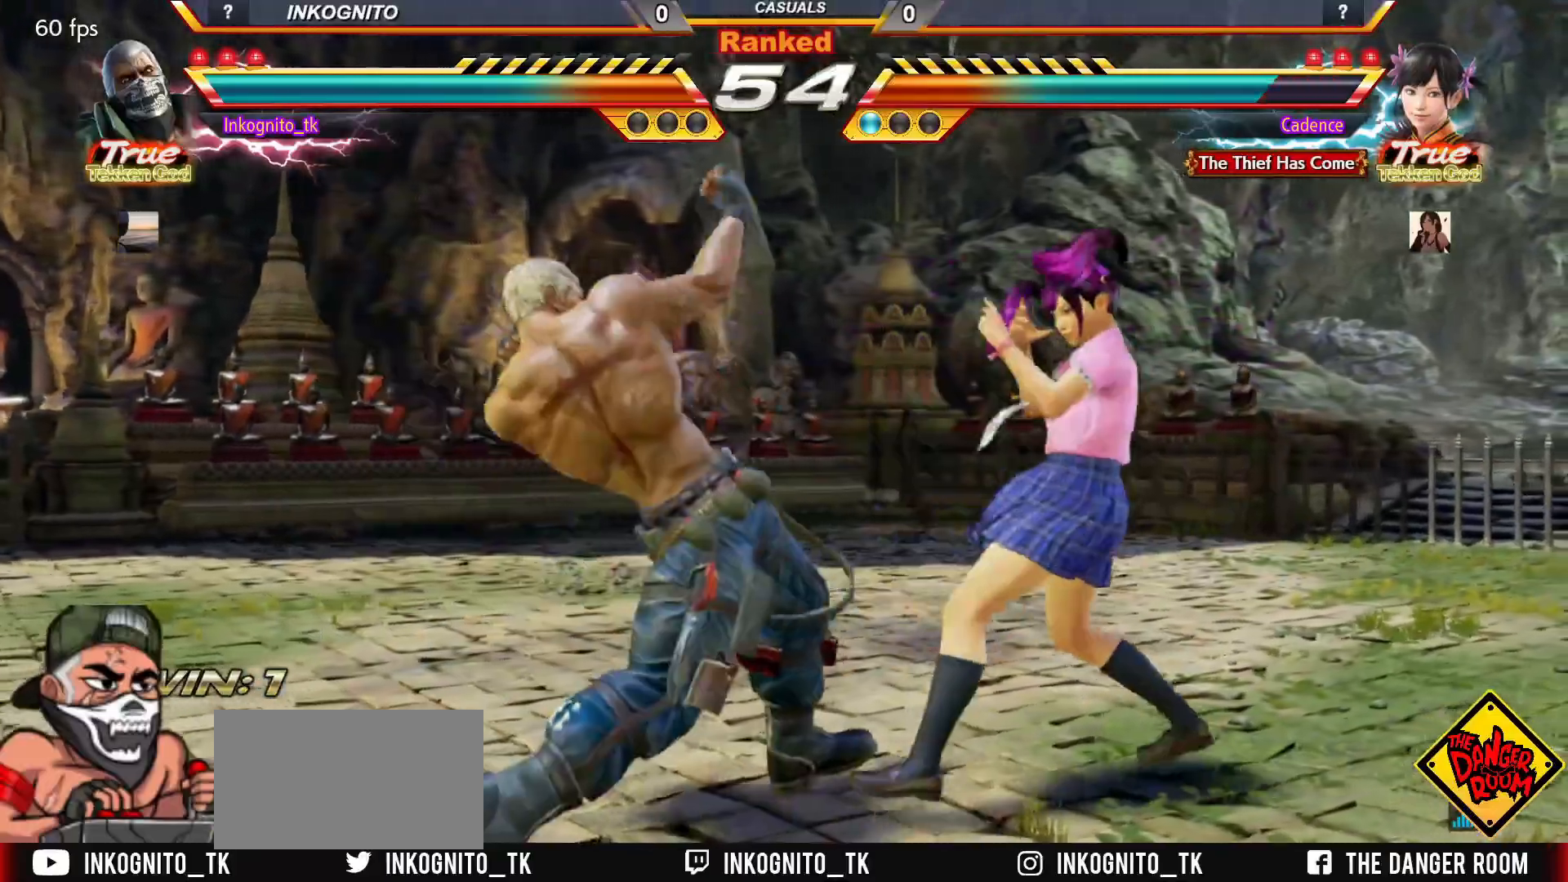
{"dt_ms": 500, "buttons": [], "left_stick": "left", "events": [[317, "left_stick", "left"], [367, "TRIANGLE", "up"]]}
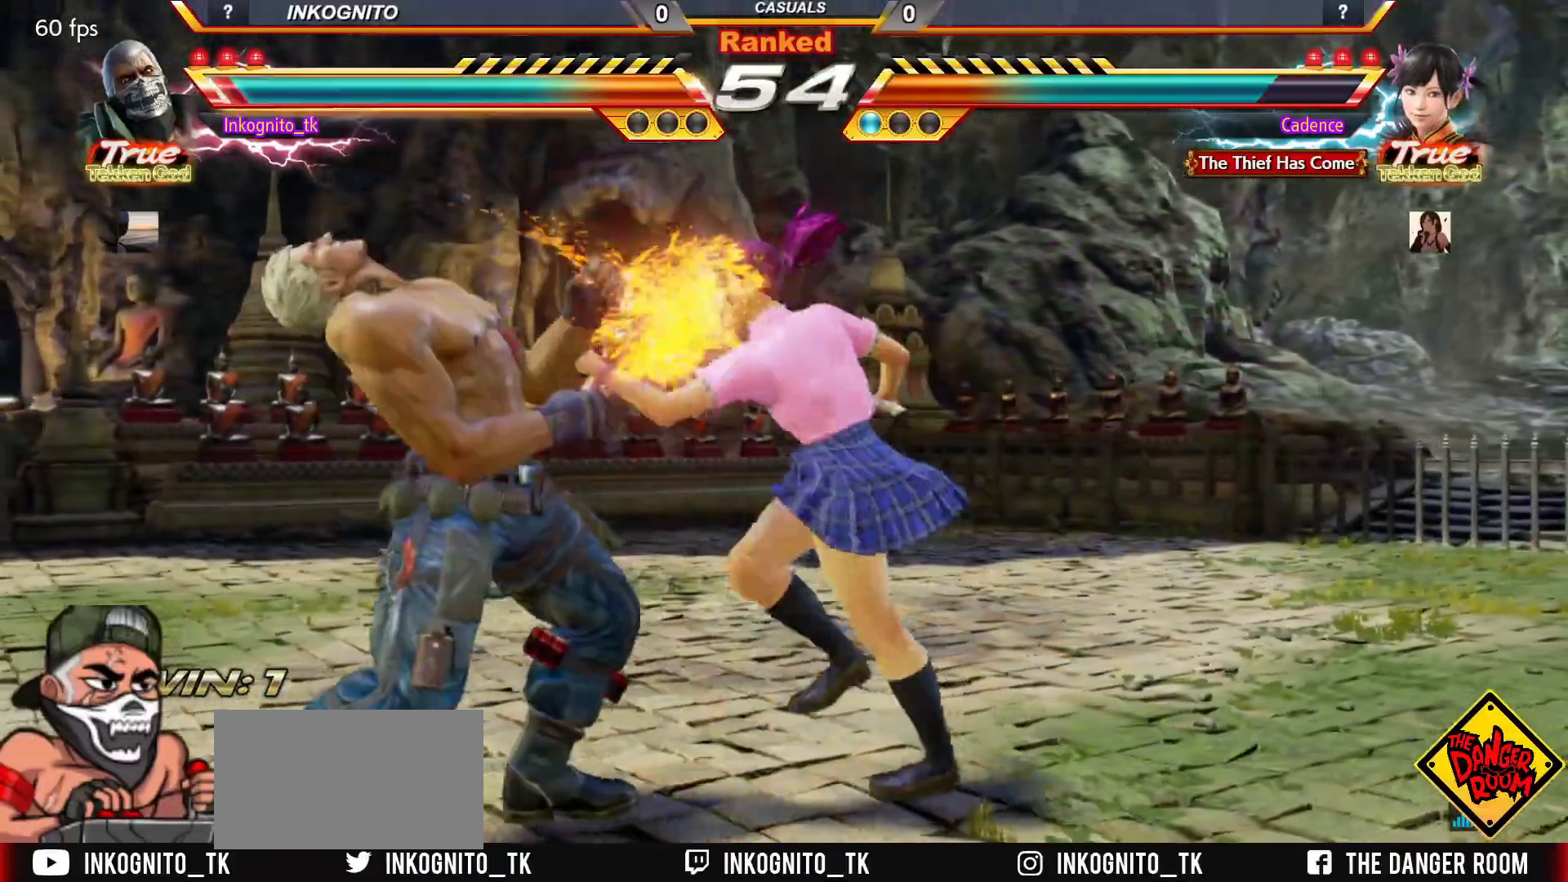
{"dt_ms": 500, "buttons": [], "left_stick": "center", "events": [[450, "left_stick", "center"]]}
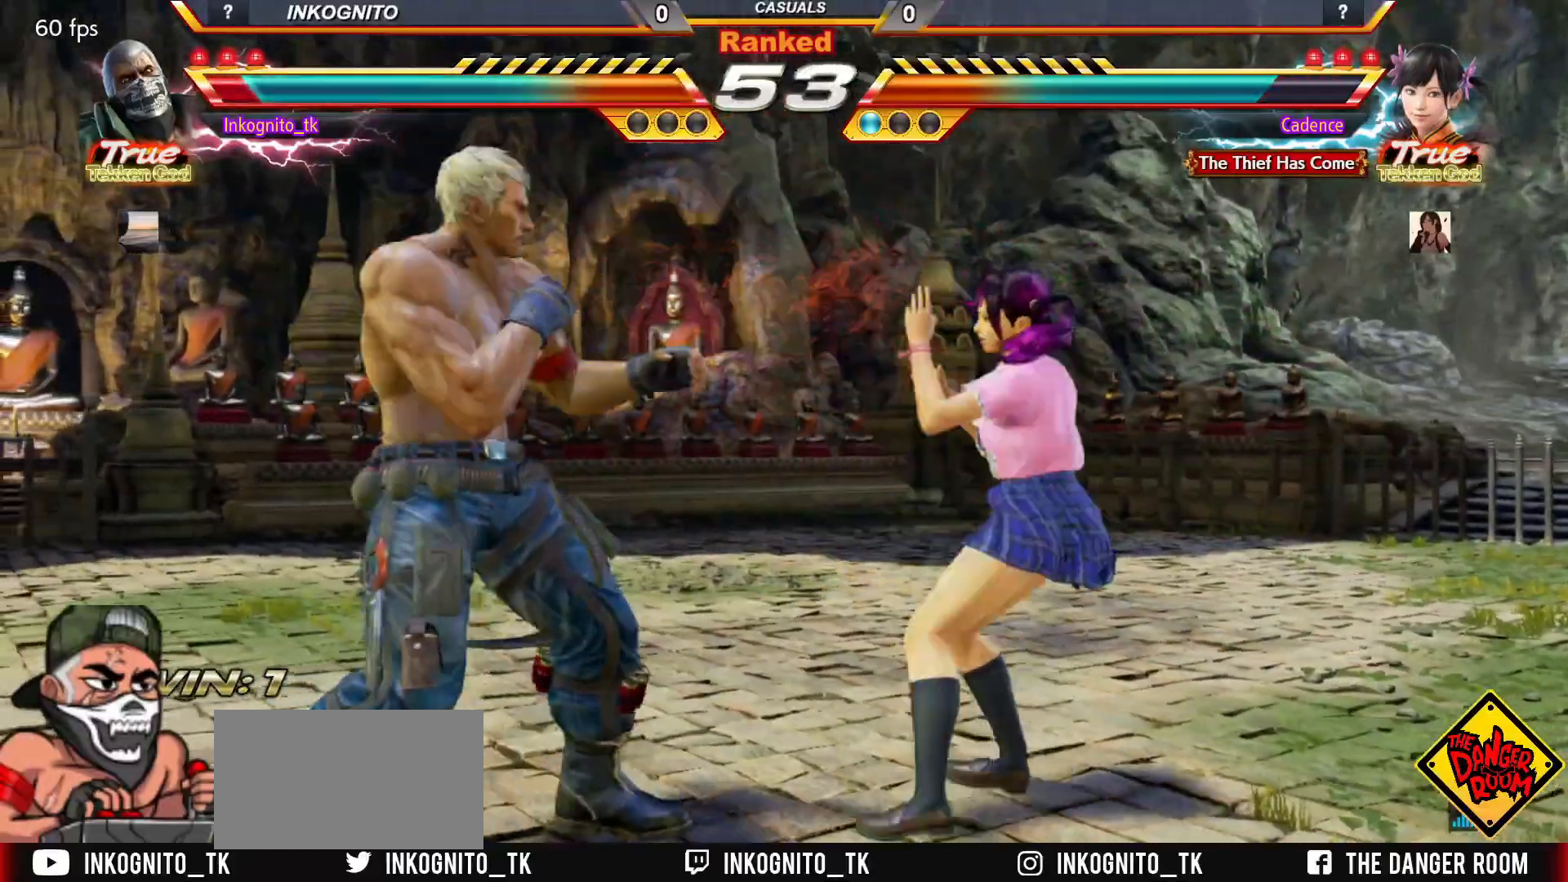
{"dt_ms": 500, "buttons": [], "left_stick": "center", "events": [[17, "left_stick", "left"], [67, "left_stick", "center"], [117, "left_stick", "left"], [217, "left_stick", "center"], [333, "R2", "down"], [417, "R2", "up"]]}
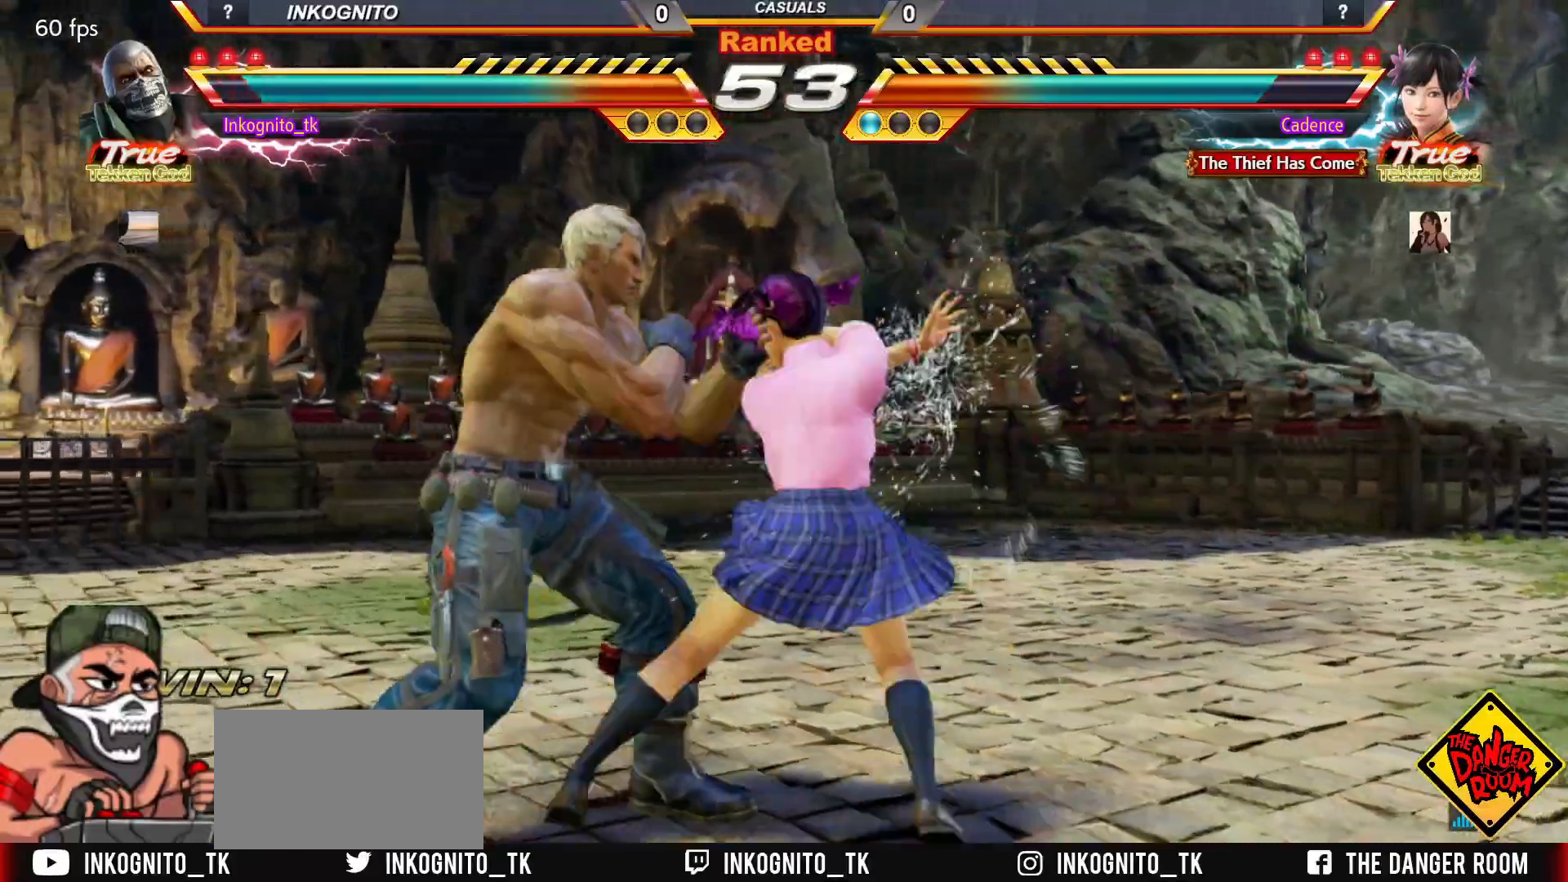
{"dt_ms": 500, "buttons": [], "left_stick": "left", "events": [[200, "left_stick", "left"]]}
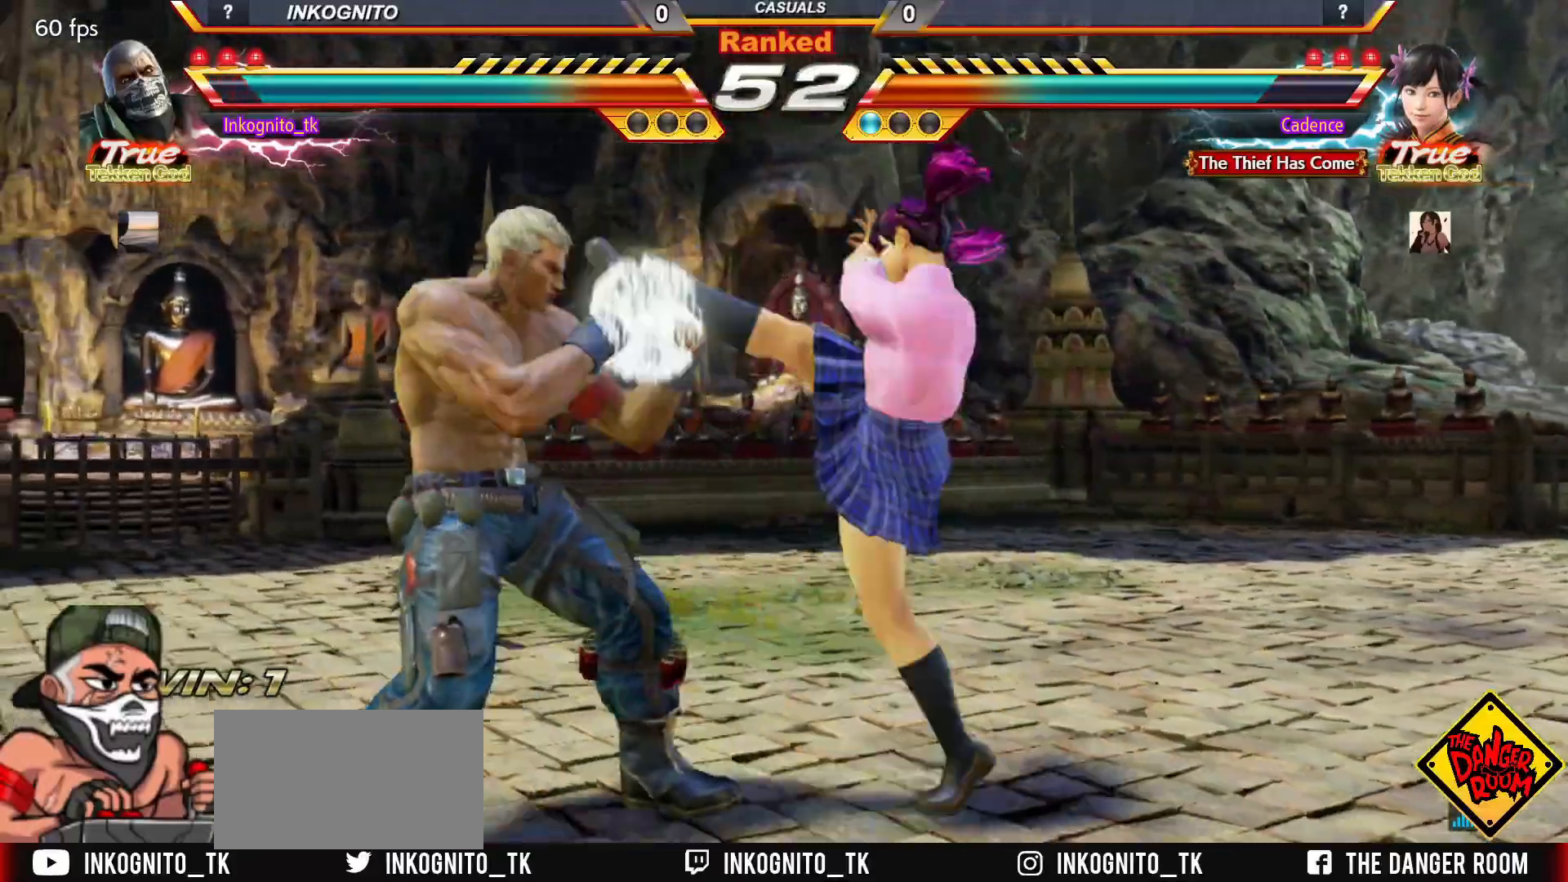
{"dt_ms": 500, "buttons": [], "left_stick": "center", "events": [[50, "left_stick", "center"], [150, "R2", "down"], [233, "R2", "up"], [300, "R2", "down"], [350, "R2", "up"], [400, "R2", "down"], [483, "R2", "up"]]}
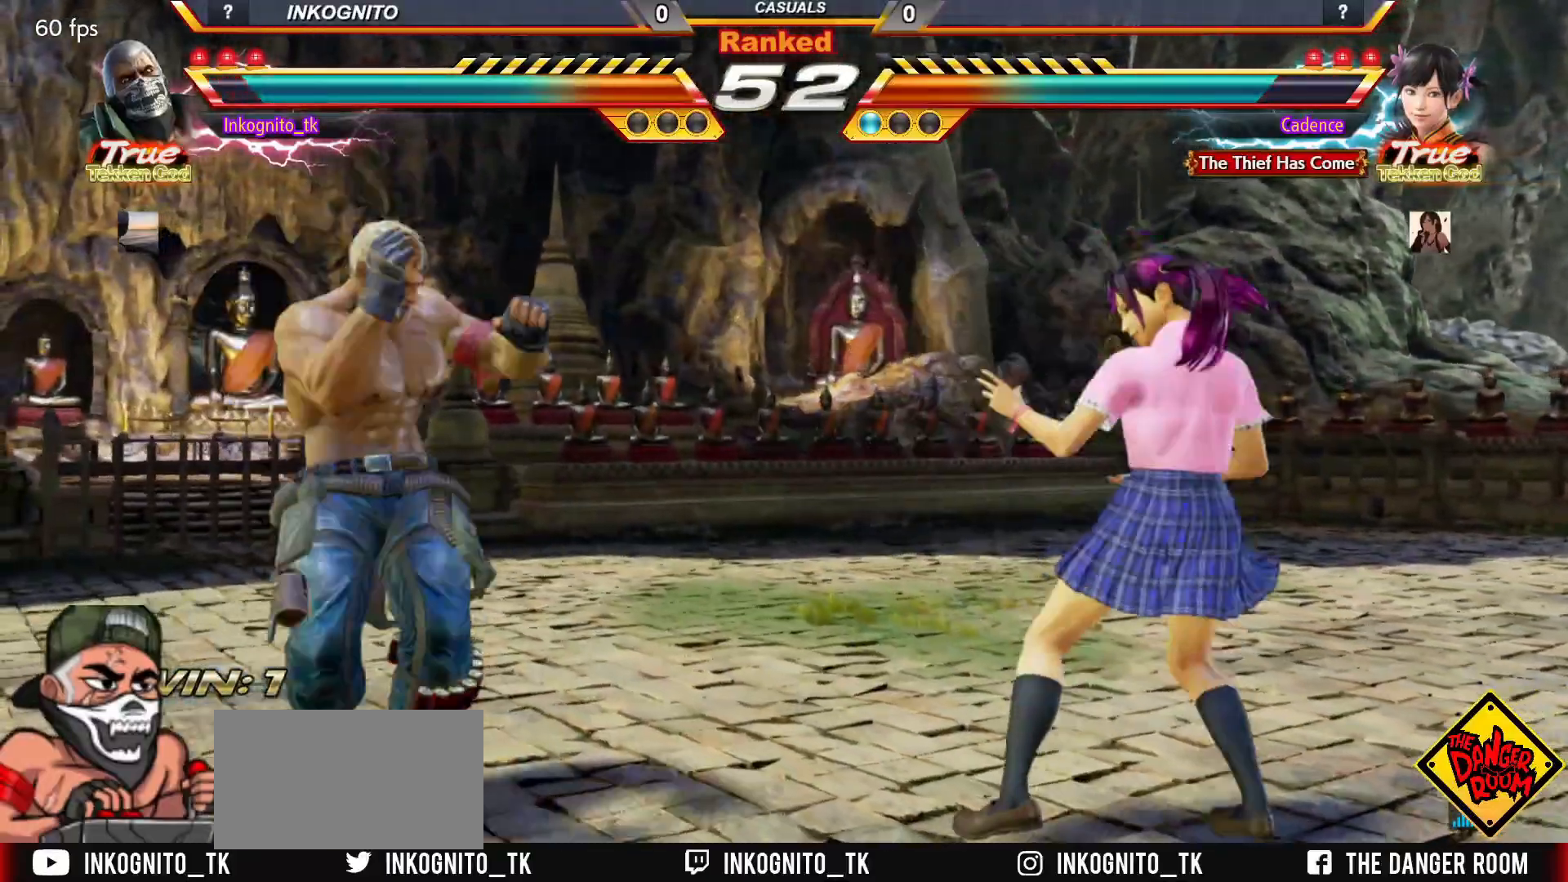
{"dt_ms": 500, "buttons": ["CROSS", "CIRCLE"], "left_stick": "left", "events": [[100, "CIRCLE", "down"], [100, "CROSS", "down"], [367, "left_stick", "left"]]}
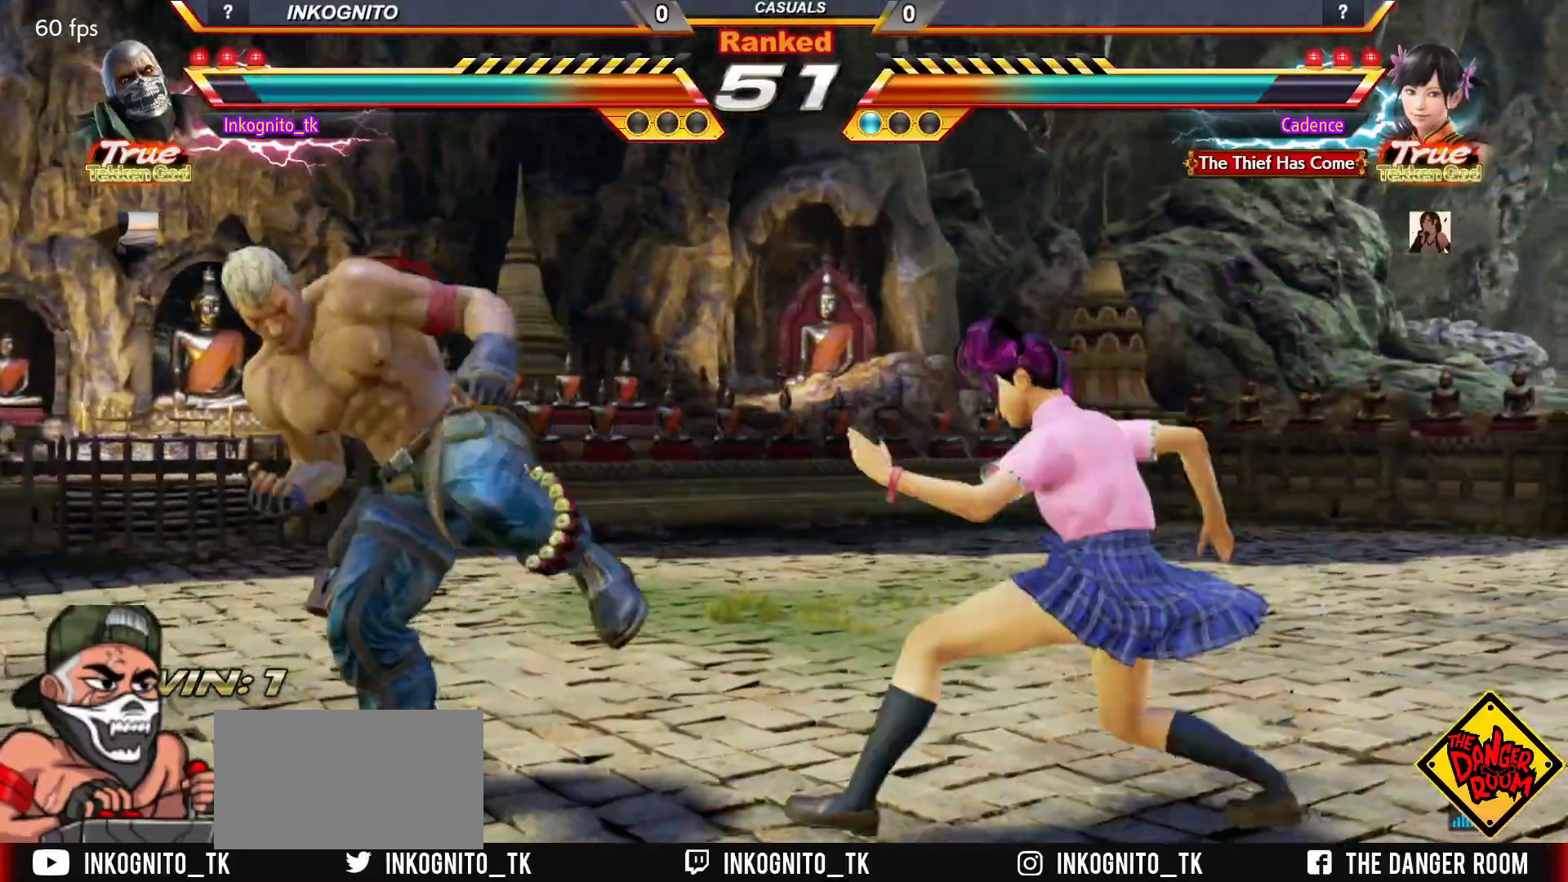
{"dt_ms": 500, "buttons": [], "left_stick": "left", "events": [[500, "CIRCLE", "up"], [500, "CROSS", "up"]]}
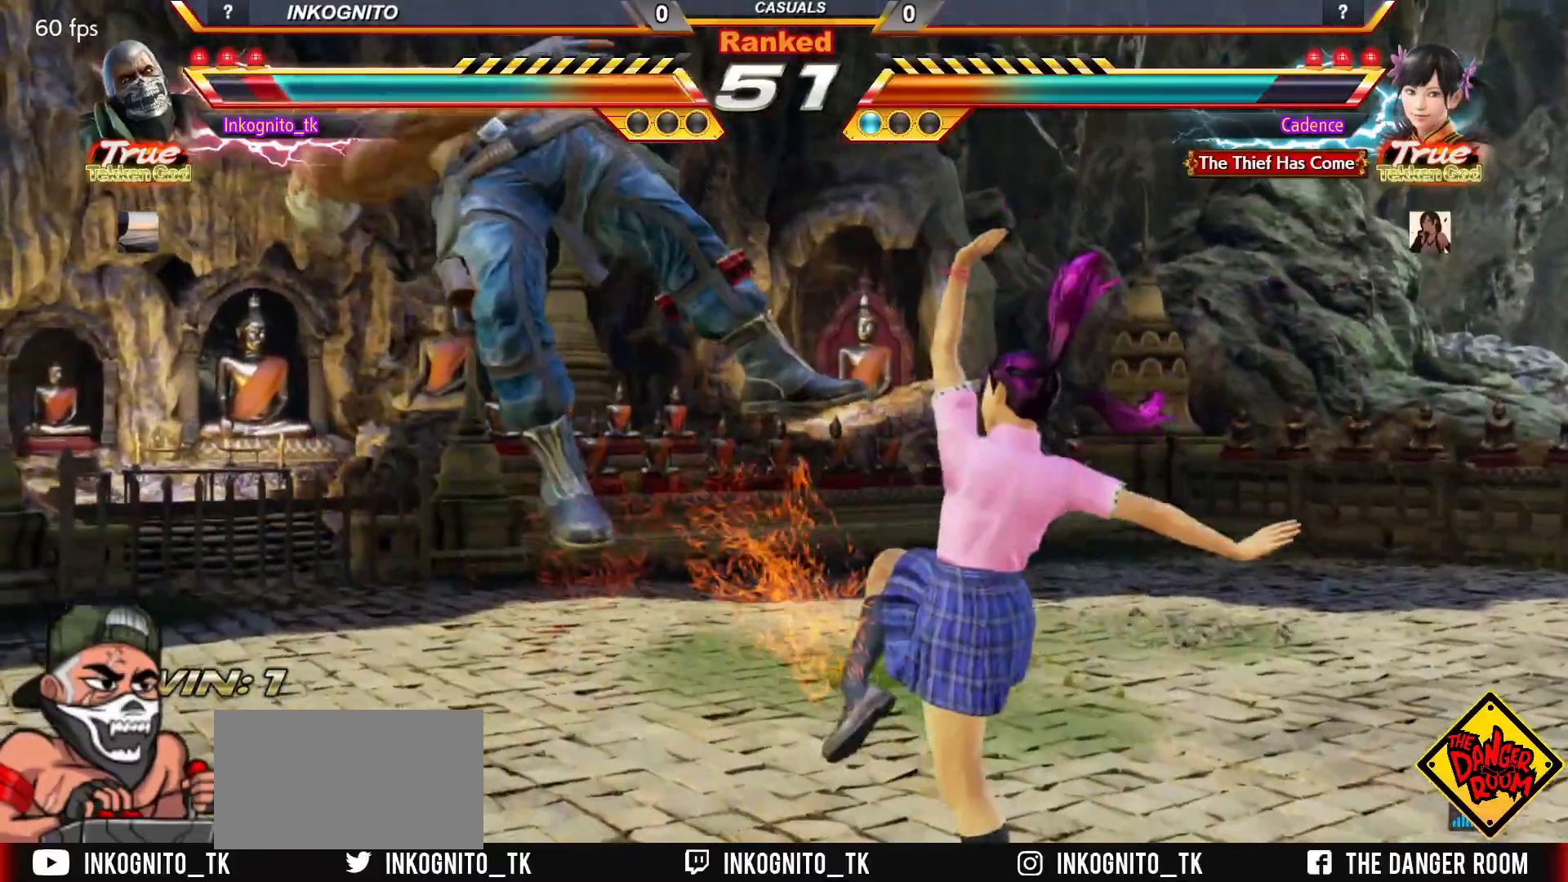
{"dt_ms": 500, "buttons": [], "left_stick": "center", "events": [[17, "left_stick", "center"]]}
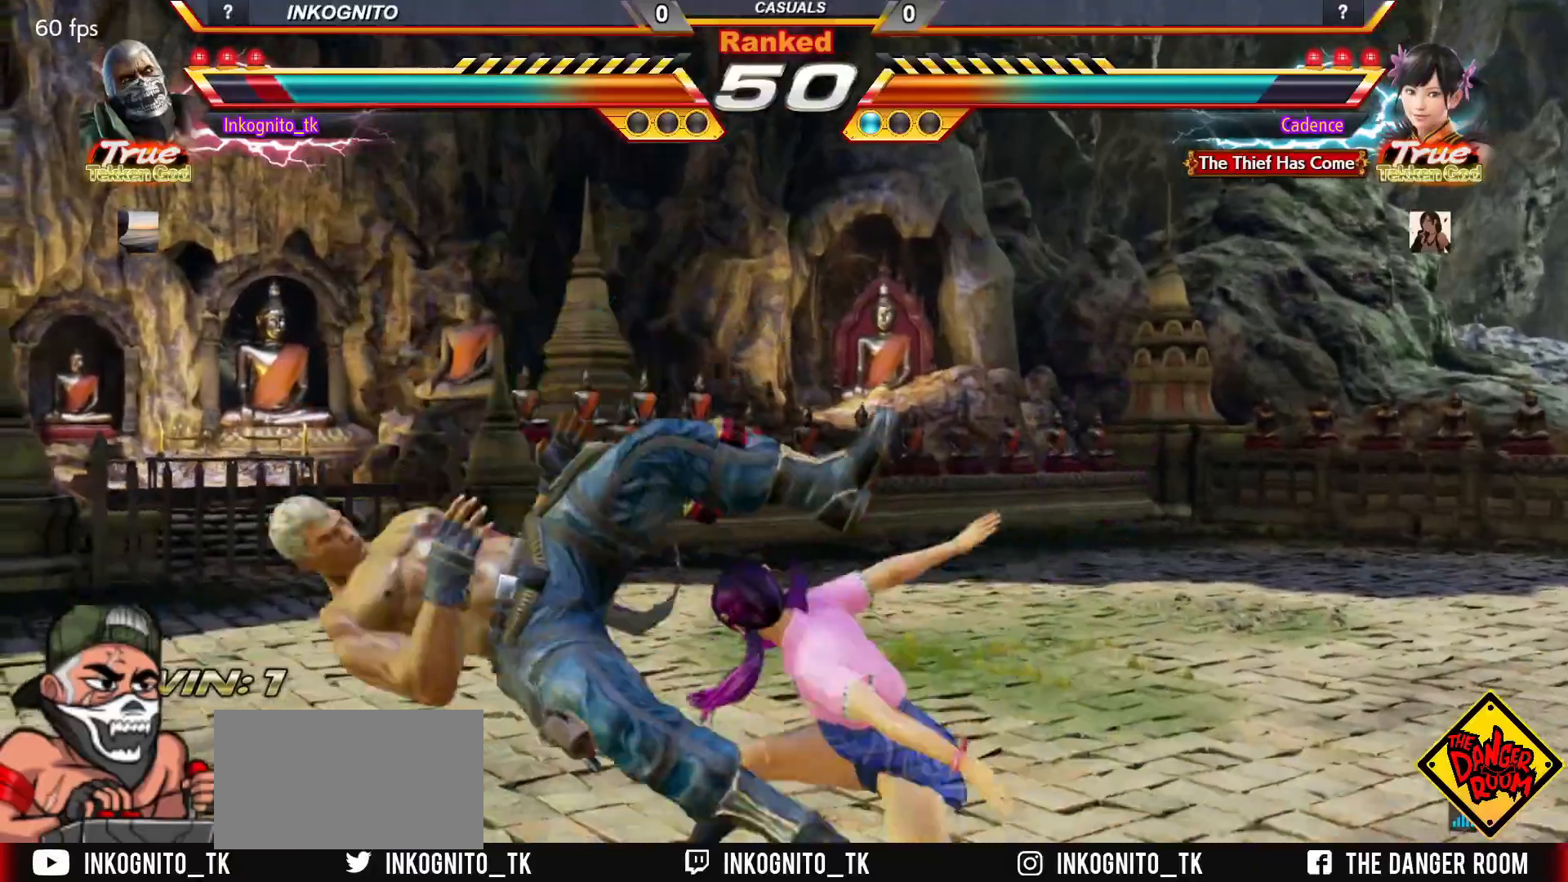
{"dt_ms": 500, "buttons": [], "left_stick": "center", "events": []}
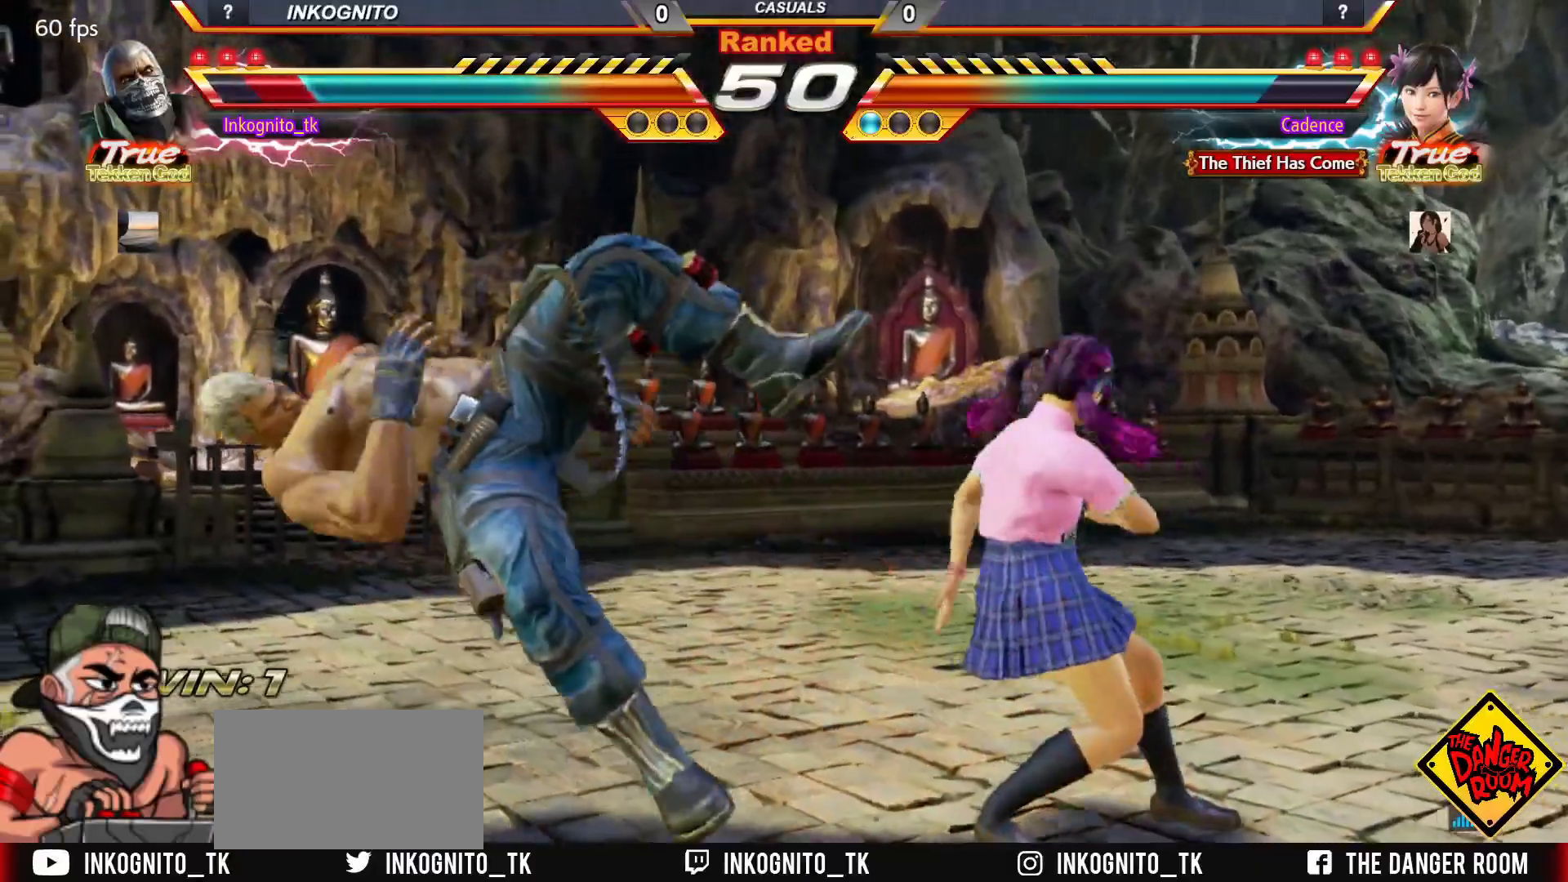
{"dt_ms": 500, "buttons": [], "left_stick": "center", "events": []}
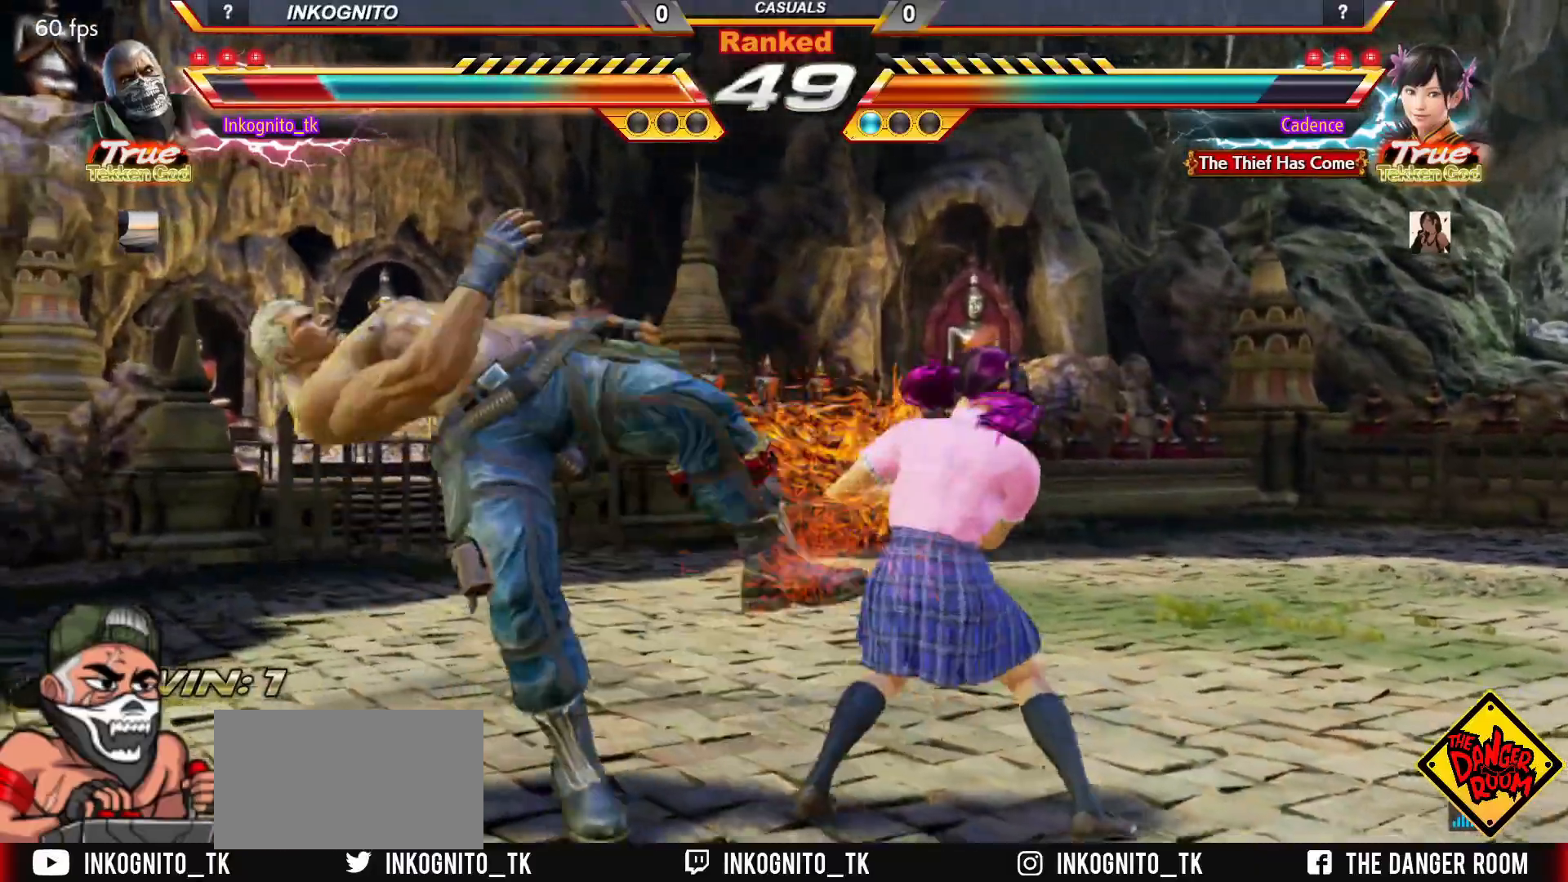
{"dt_ms": 500, "buttons": [], "left_stick": "center", "events": [[17, "TRIANGLE", "down"], [33, "SQUARE", "down"], [67, "TRIANGLE", "up"], [100, "SQUARE", "up"]]}